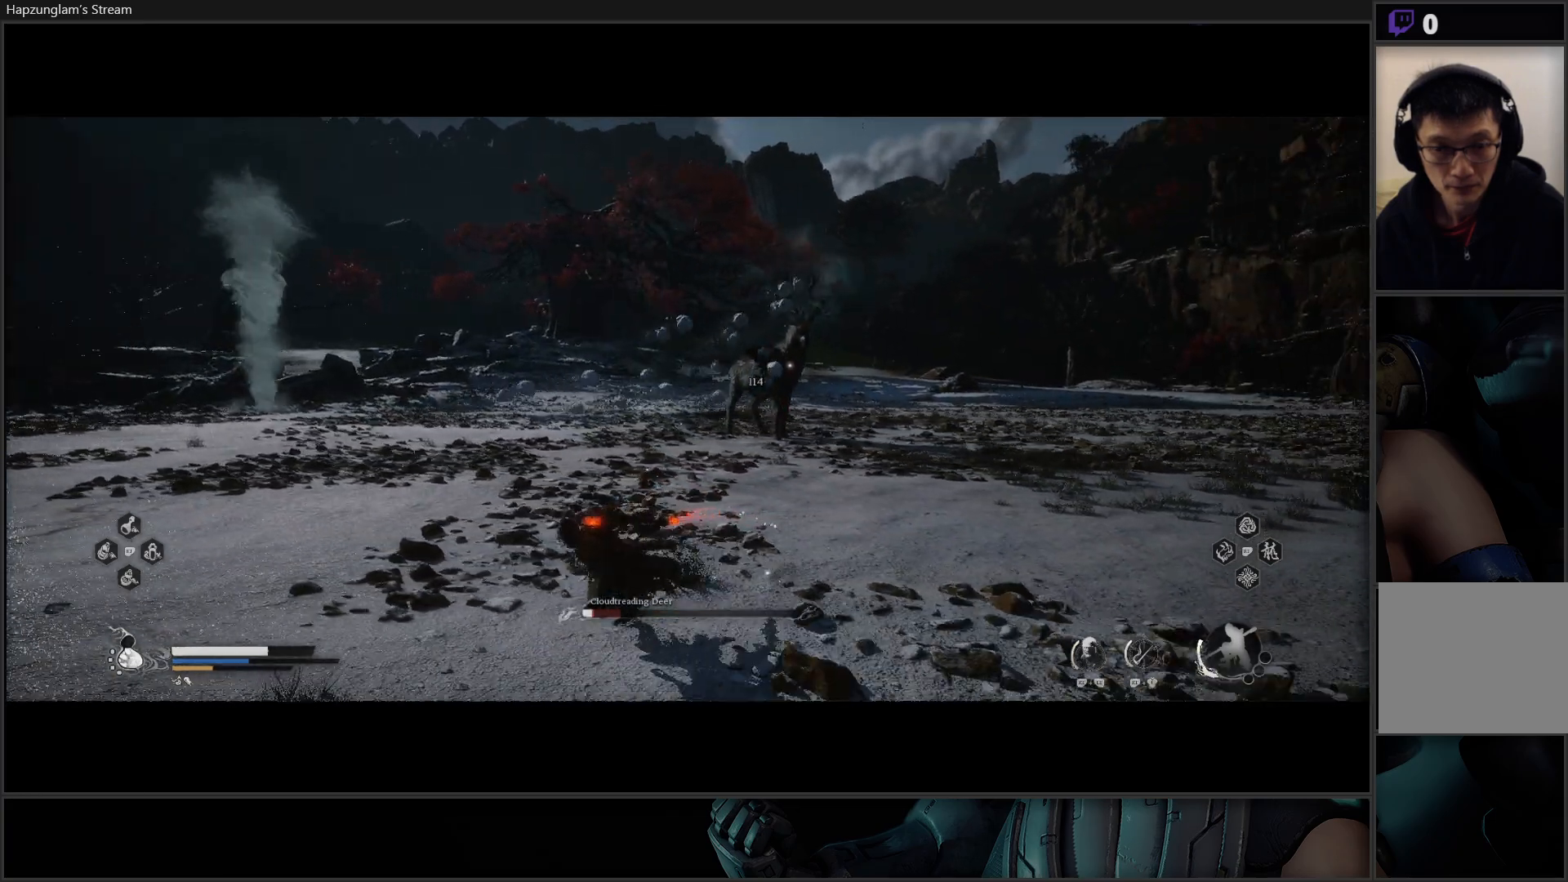
Gameplay with a controller (Xbox layout); each line is a JSON object with the inputs held at the frame after it. "events" lists button and stick changes between this image and that frame as [ms after this image, input, new state], when the widget could be followed in between.
{"buttons": ["Y"], "left_stick": "left", "right_stick": "center", "events": [[284, "left_stick", "left"]]}
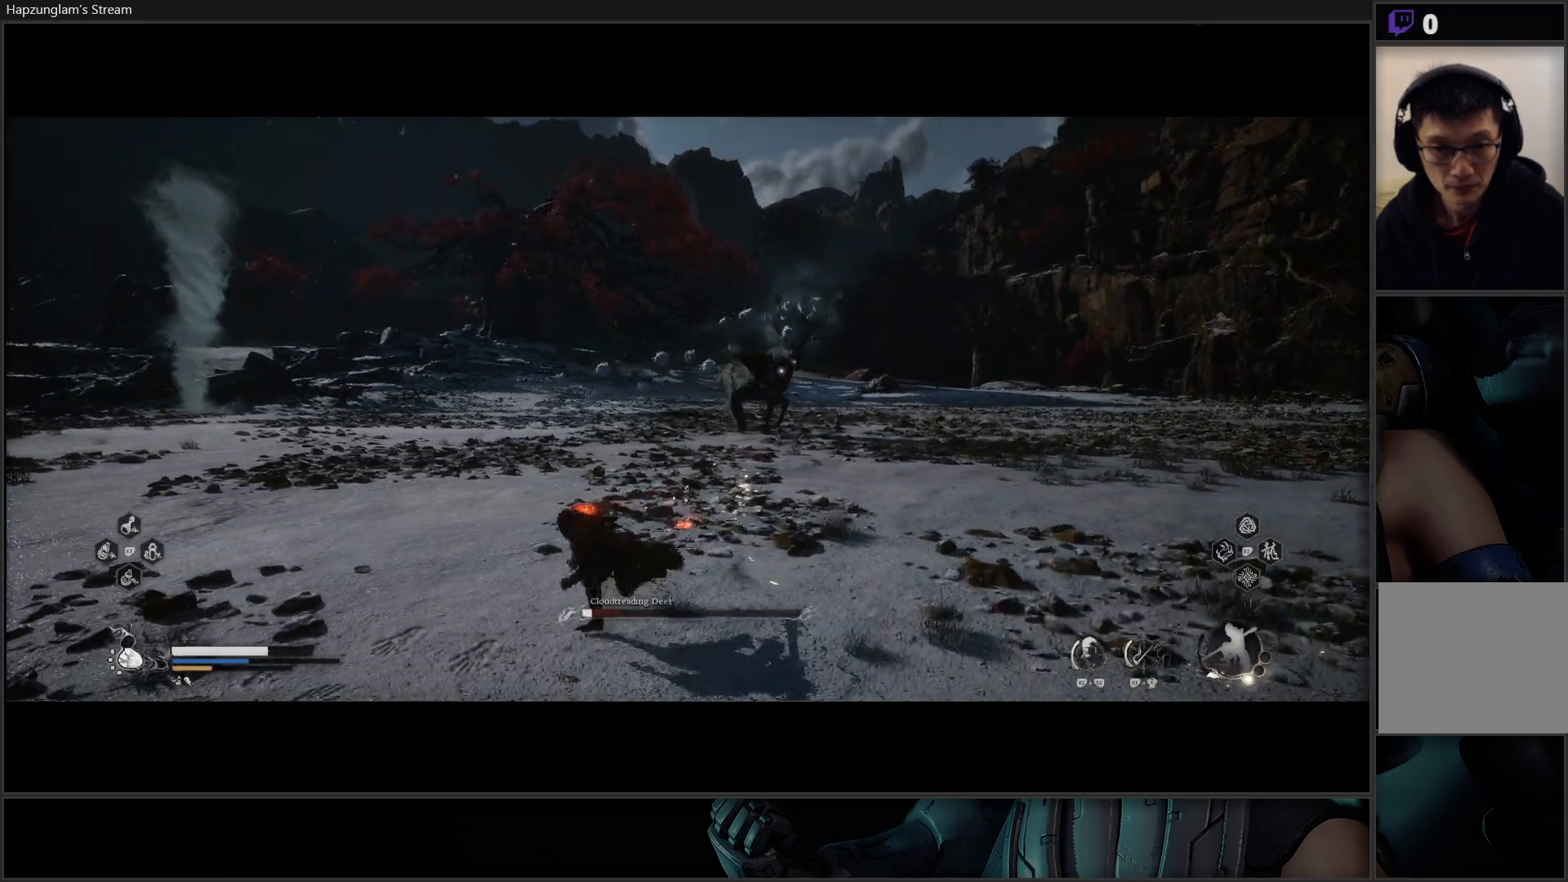
{"buttons": ["Y", "L3"], "left_stick": "up", "right_stick": "center", "events": [[17, "L3", "down"], [17, "left_stick", "up-left"], [234, "left_stick", "up"]]}
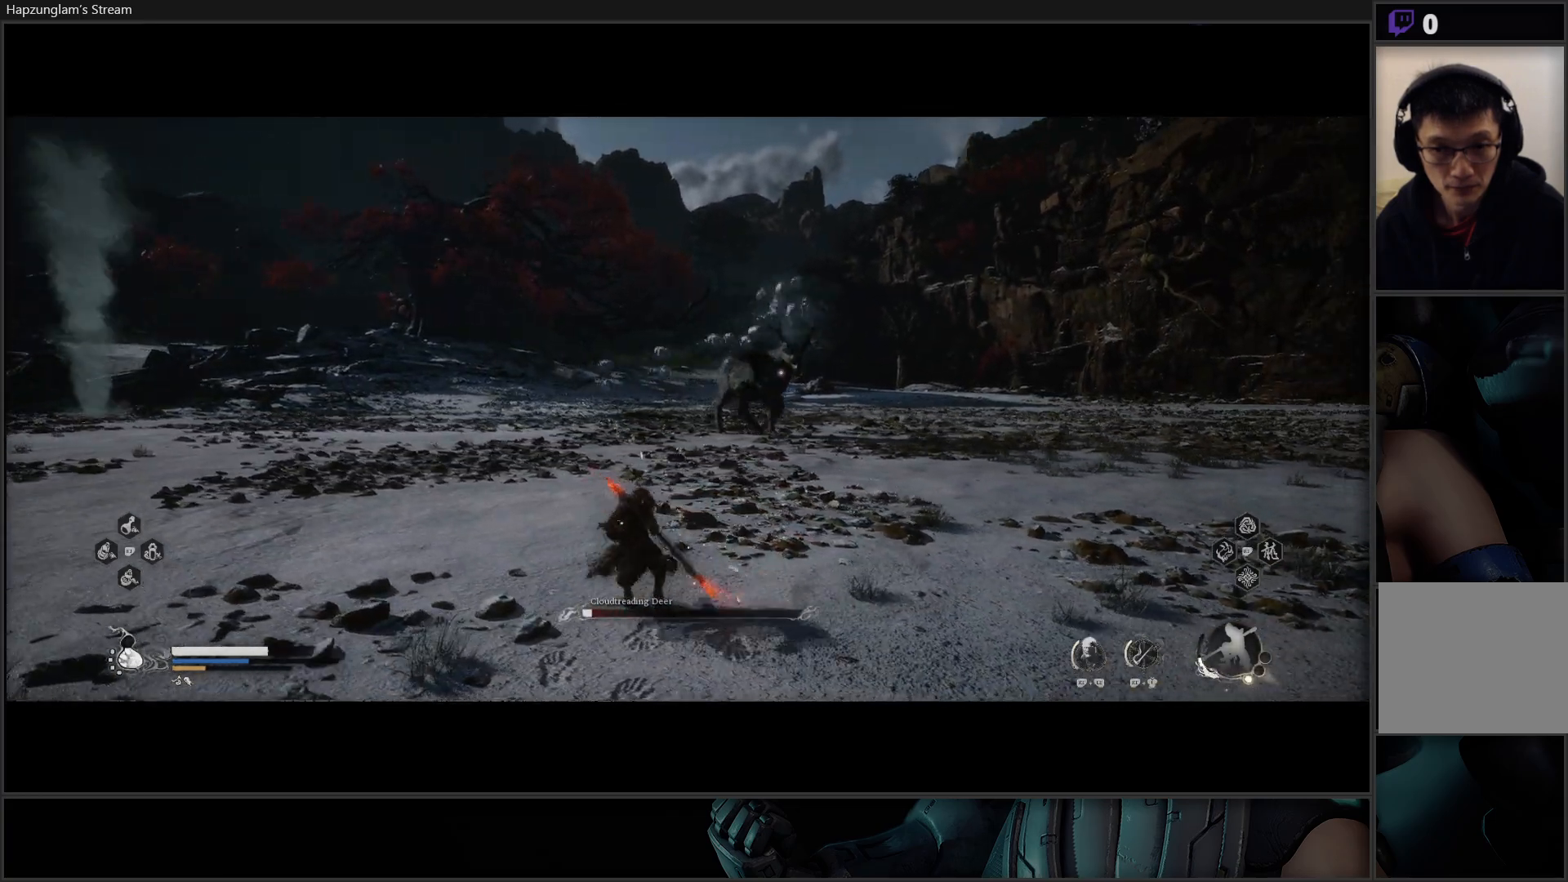
{"buttons": ["Y"], "left_stick": "up", "right_stick": "center", "events": [[250, "L3", "up"]]}
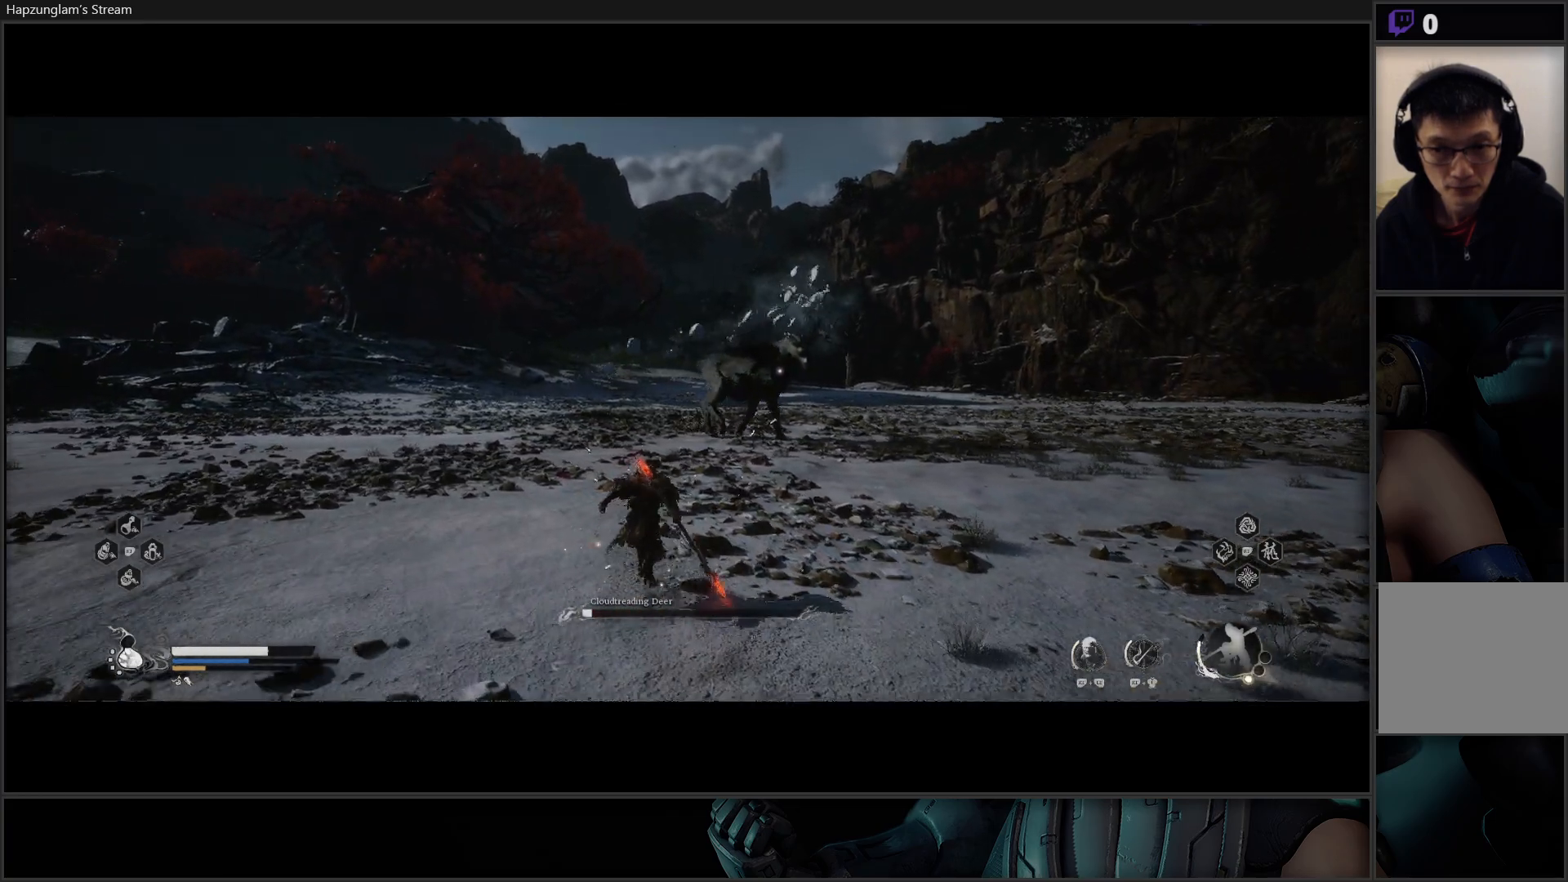
{"buttons": ["Y"], "left_stick": "up", "right_stick": "center", "events": []}
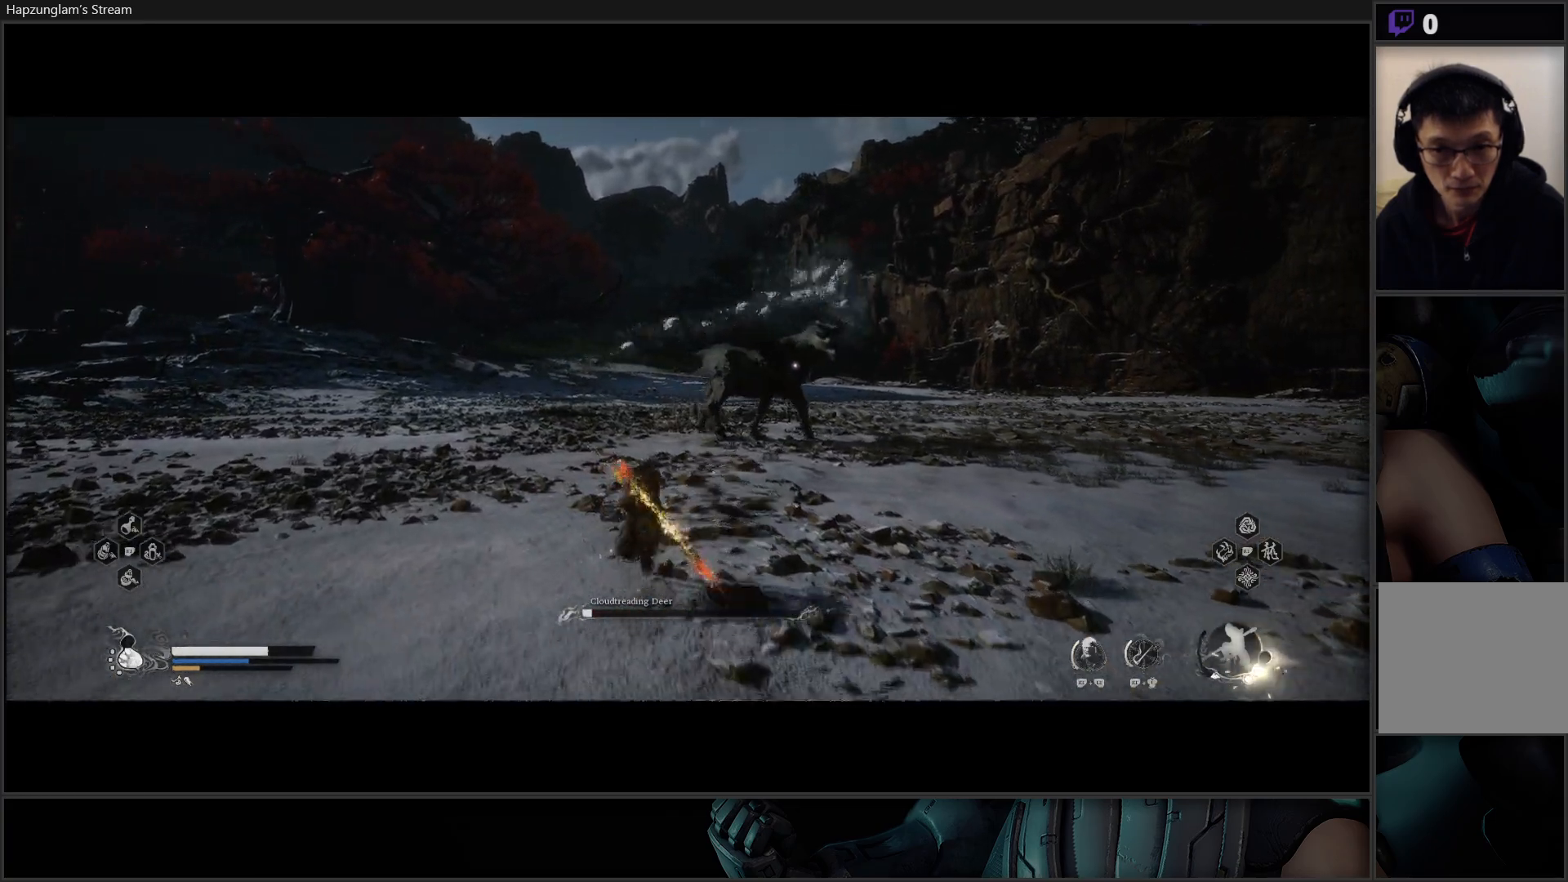
{"buttons": ["Y"], "left_stick": "up-right", "right_stick": "center", "events": [[50, "left_stick", "up-right"], [100, "L3", "down"], [267, "L3", "up"]]}
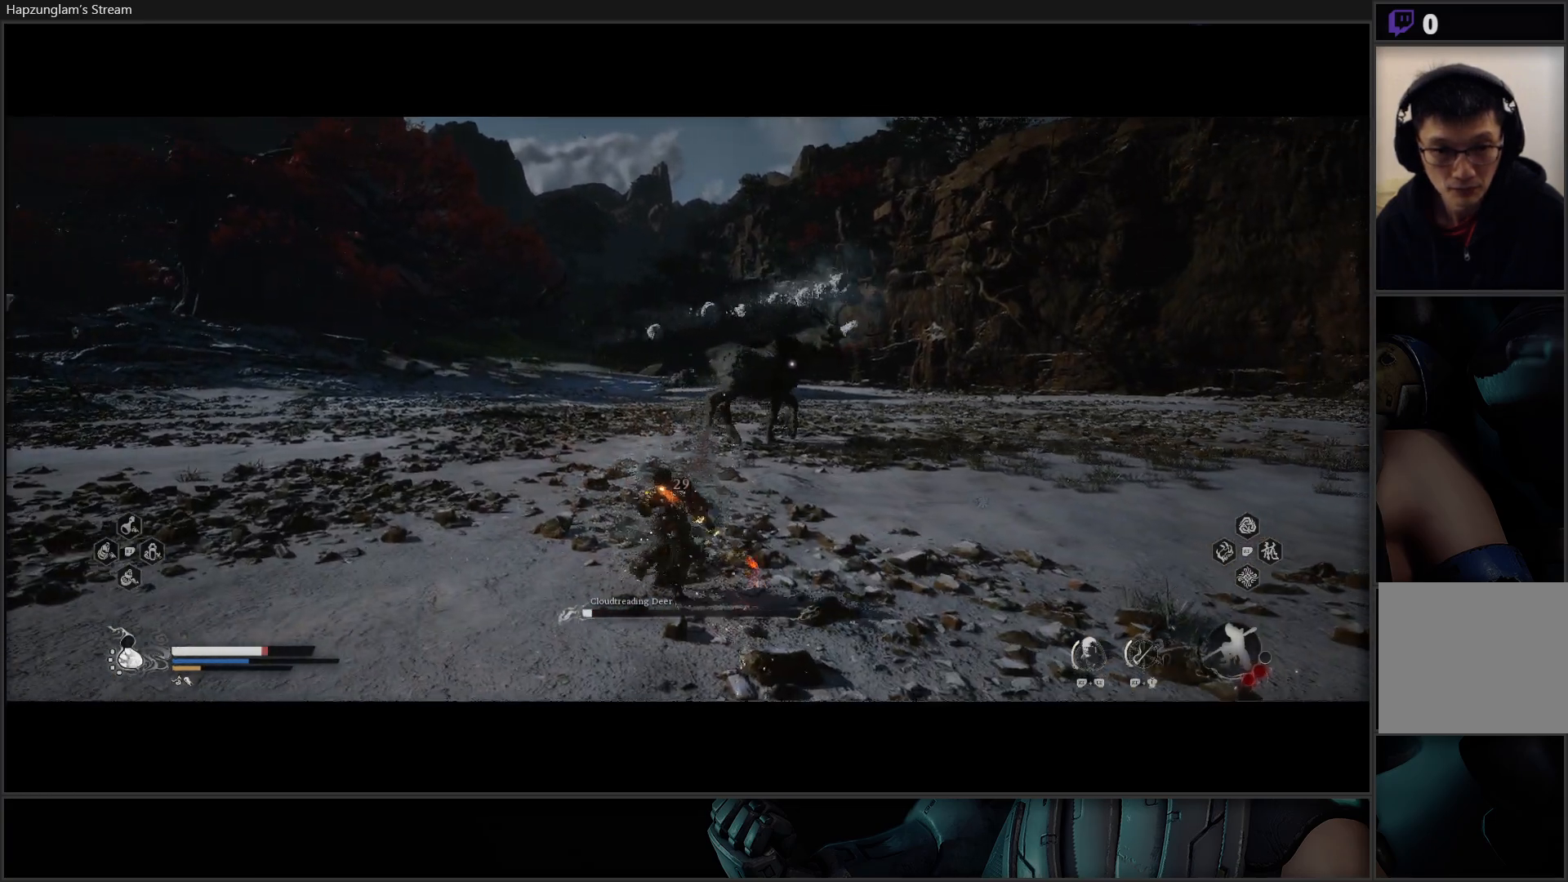
{"buttons": [], "left_stick": "right", "right_stick": "center", "events": [[301, "Y", "up"], [367, "B", "down"], [484, "B", "up"], [501, "left_stick", "right"]]}
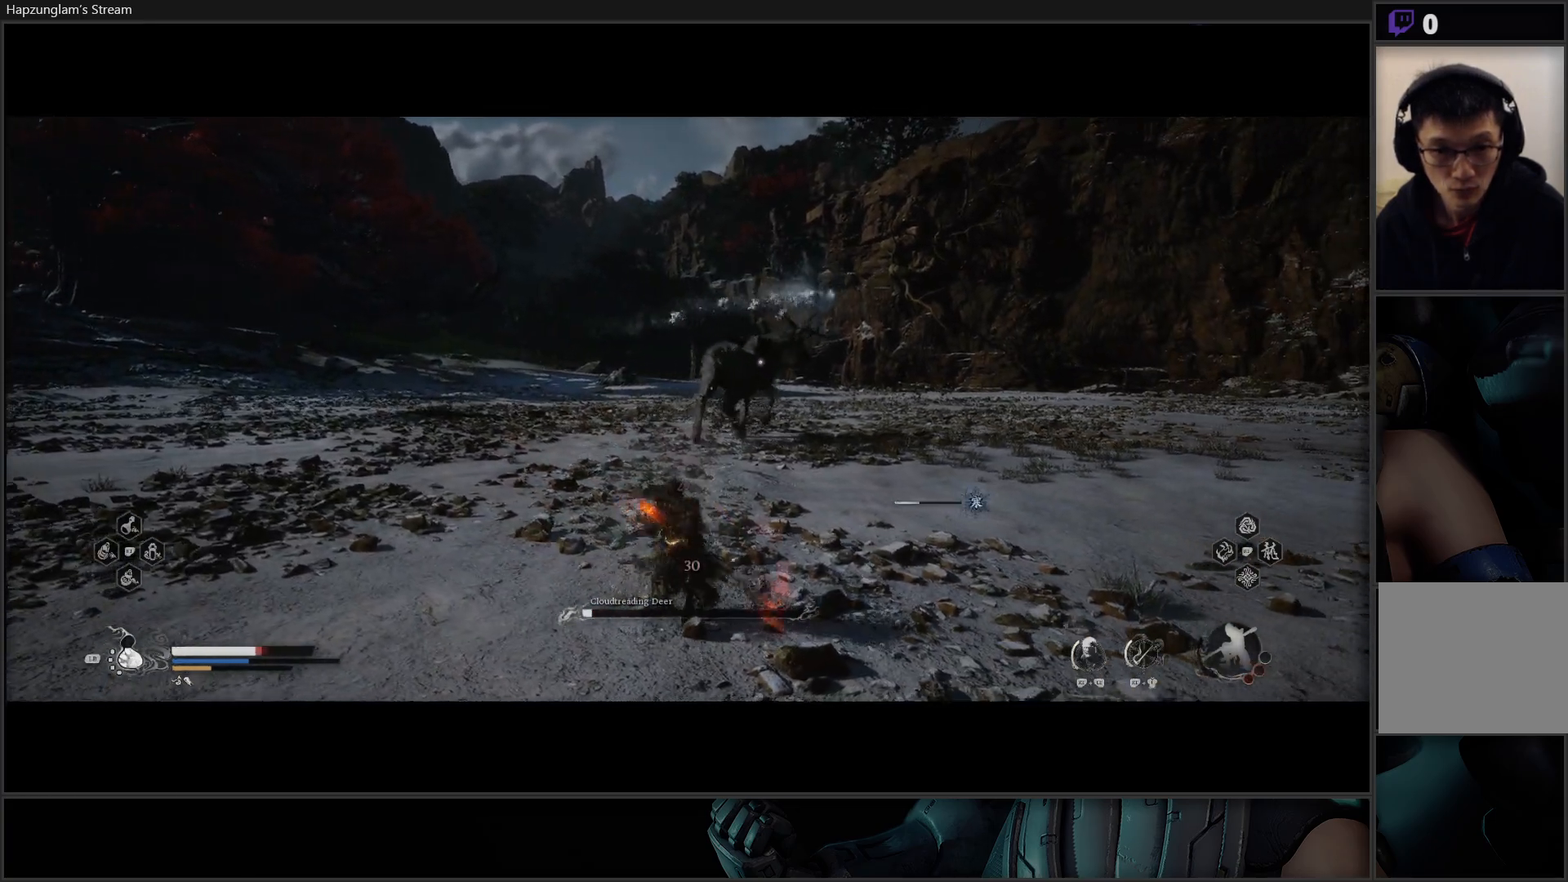
{"buttons": ["B"], "left_stick": "right", "right_stick": "center", "events": [[33, "B", "down"], [133, "B", "up"], [183, "B", "down"], [284, "B", "up"], [334, "B", "down"], [467, "B", "up"], [500, "B", "down"]]}
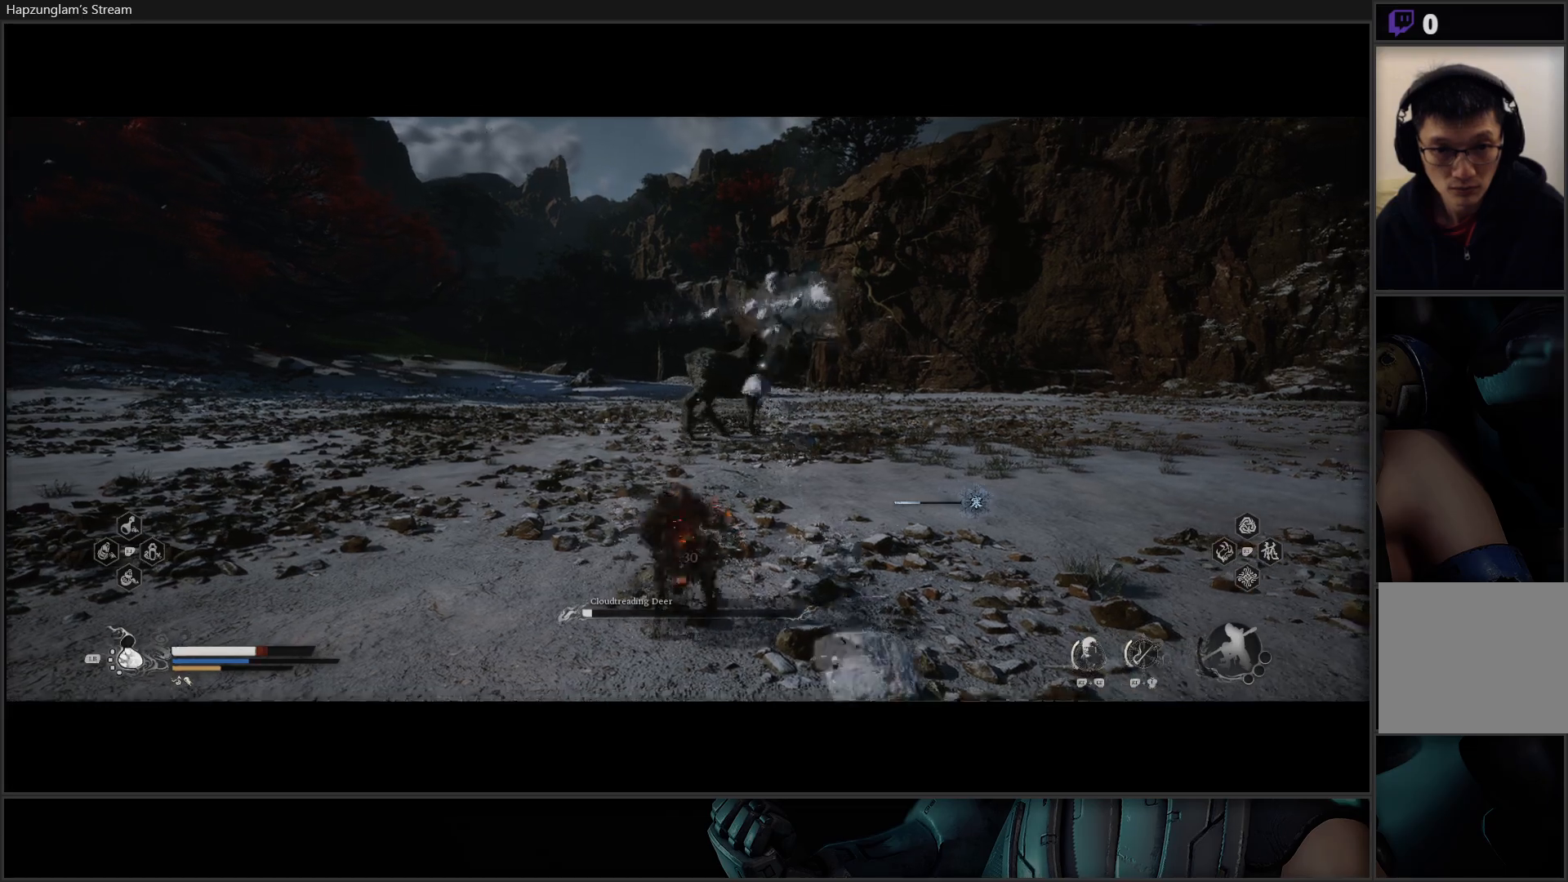
{"buttons": ["B"], "left_stick": "right", "right_stick": "center", "events": [[151, "B", "up"], [201, "B", "down"], [334, "B", "up"], [434, "B", "down"]]}
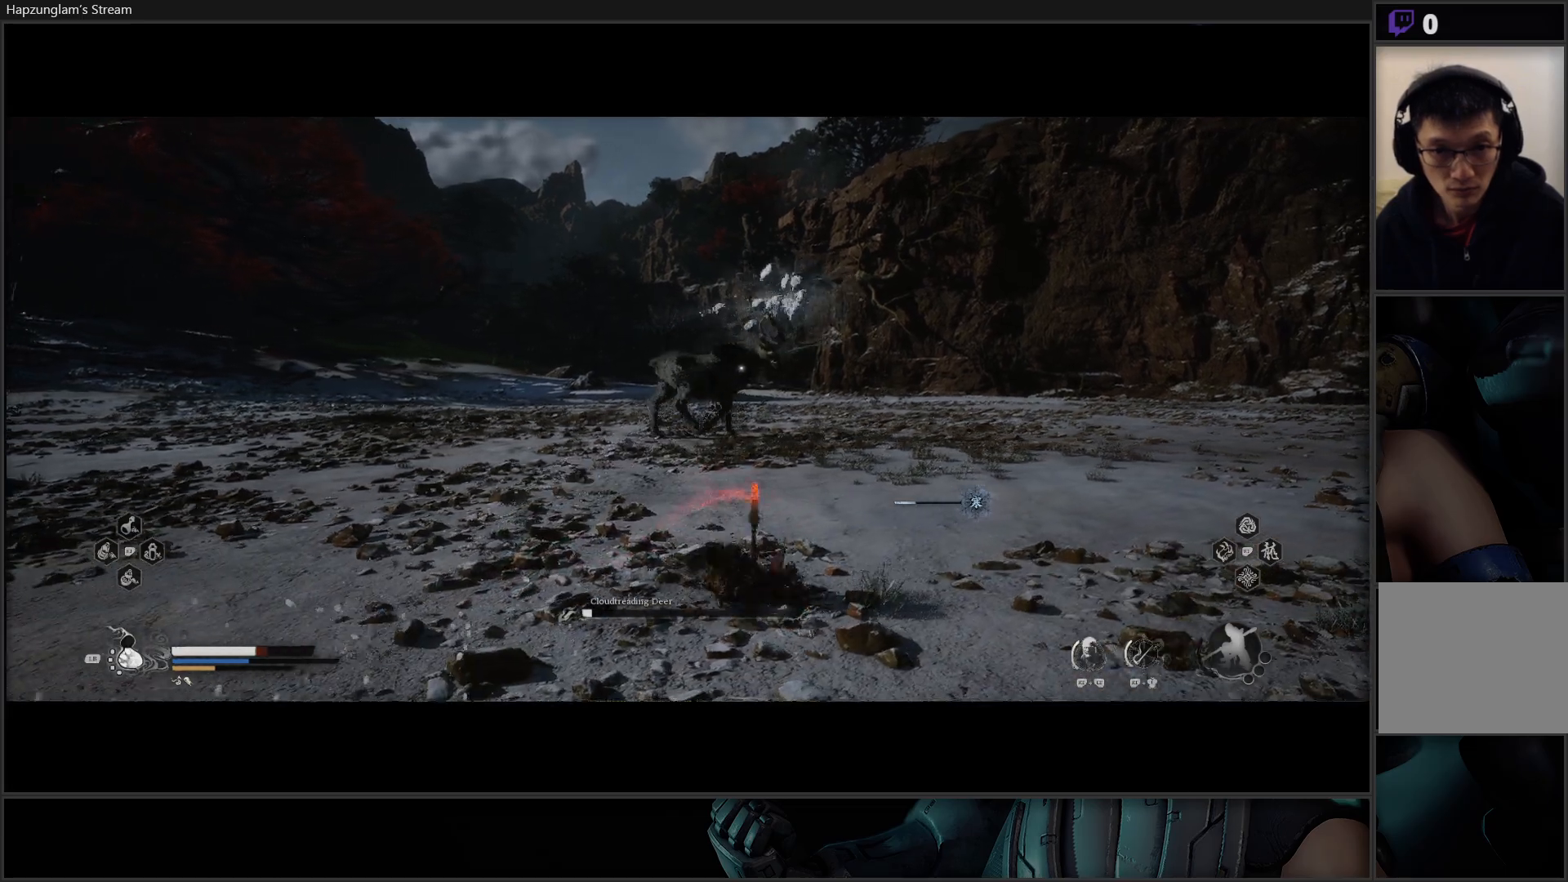
{"buttons": [], "left_stick": "right", "right_stick": "center", "events": [[17, "B", "up"], [83, "B", "down"], [150, "B", "up"], [234, "B", "down"], [334, "B", "up"], [384, "B", "down"], [500, "B", "up"]]}
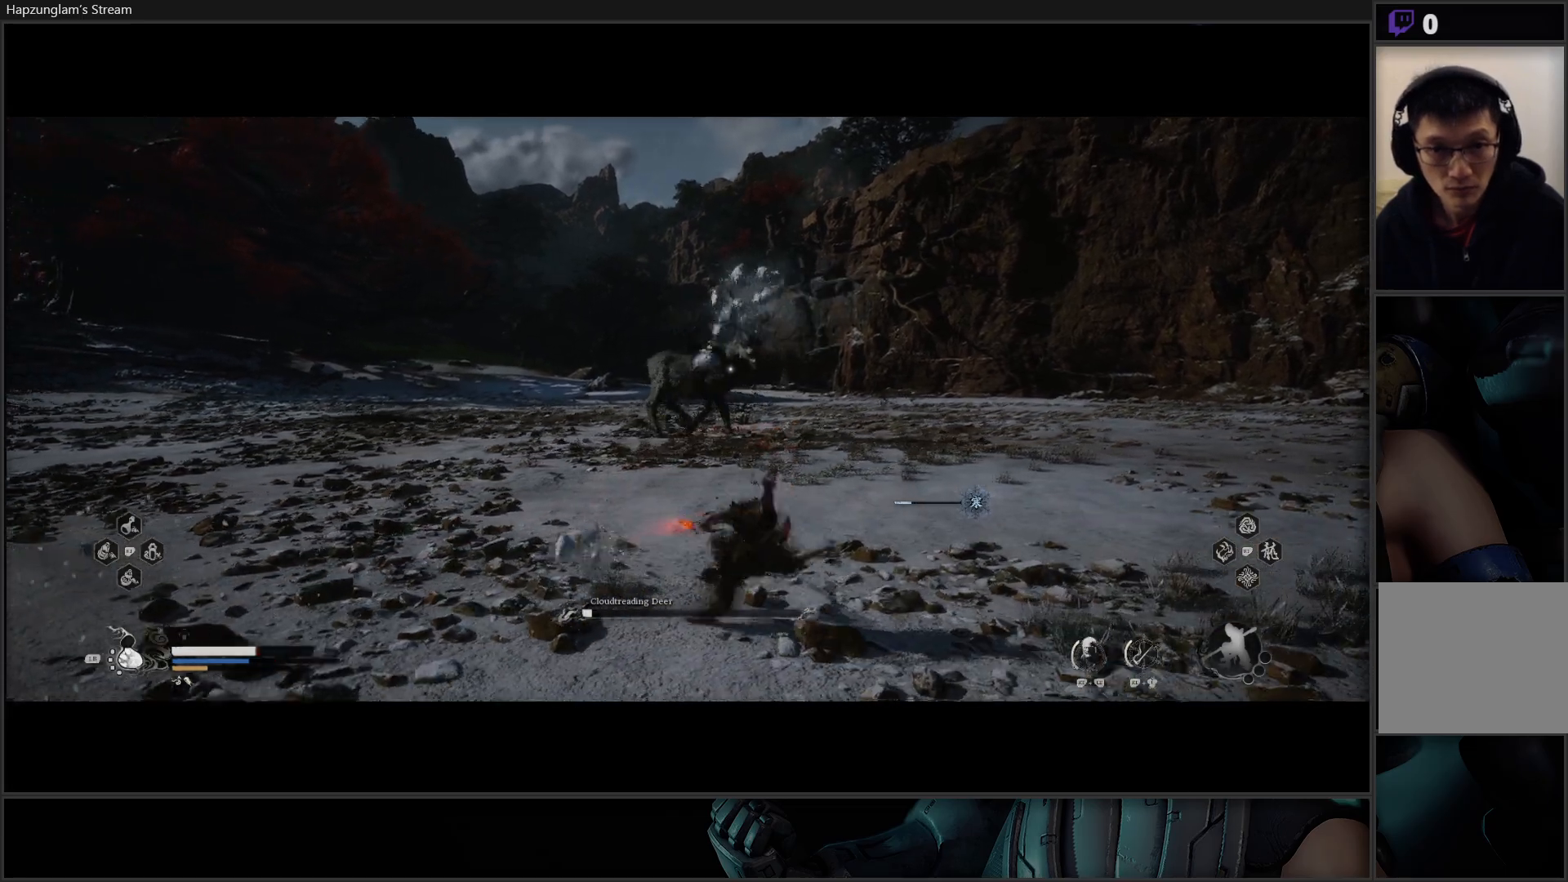
{"buttons": ["B"], "left_stick": "right", "right_stick": "center", "events": [[151, "B", "down"], [234, "B", "up"], [301, "B", "down"], [384, "B", "up"], [434, "B", "down"]]}
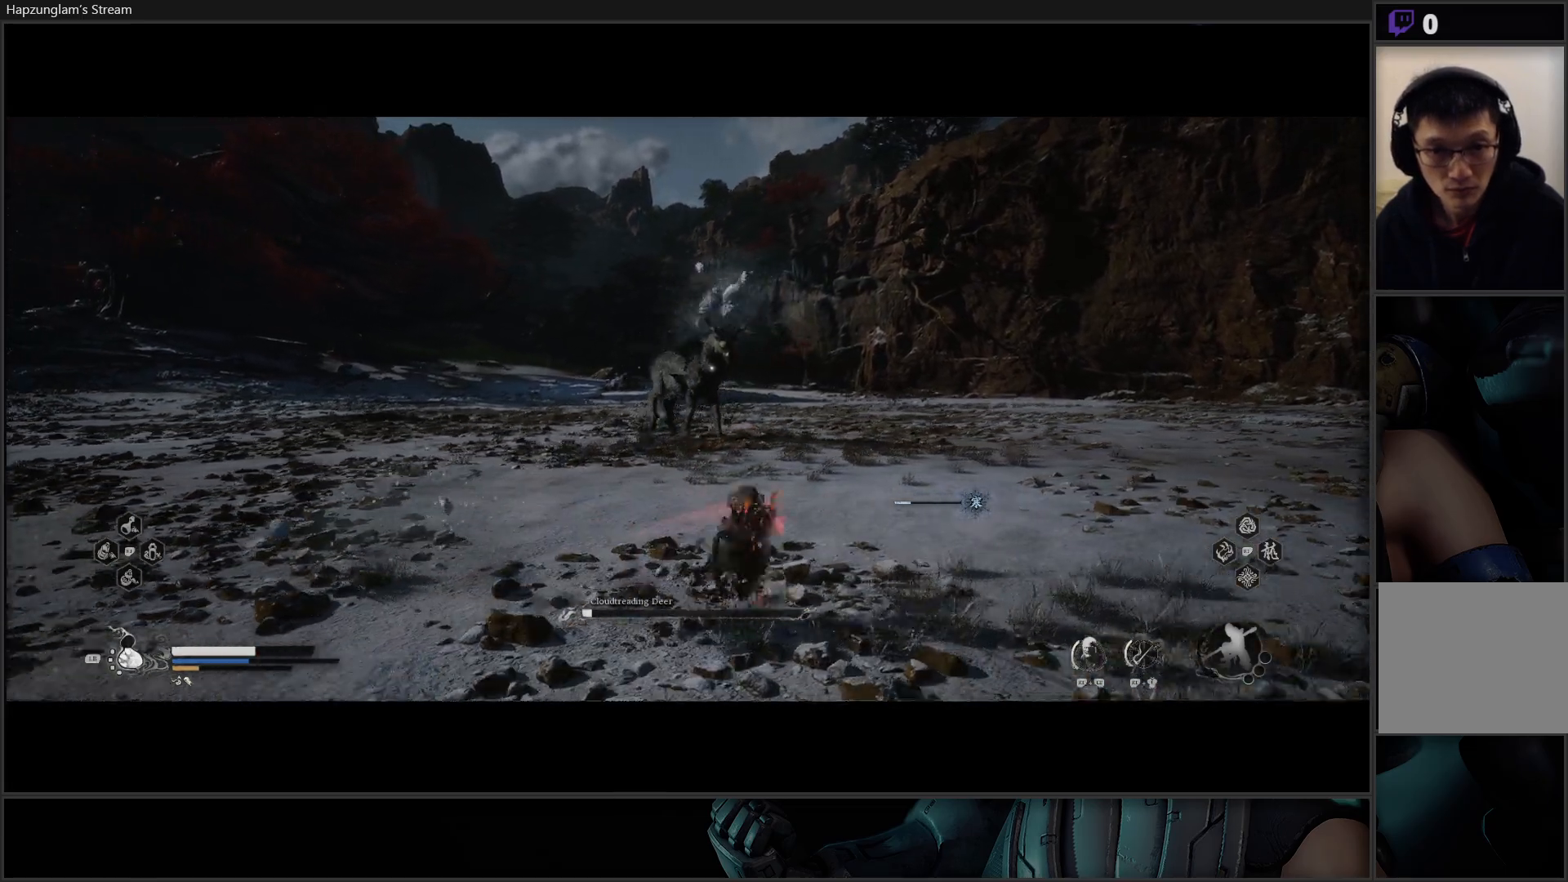
{"buttons": ["B"], "left_stick": "right", "right_stick": "center", "events": [[33, "B", "up"], [83, "B", "down"], [217, "B", "up"], [334, "B", "down"], [434, "B", "up"], [484, "B", "down"]]}
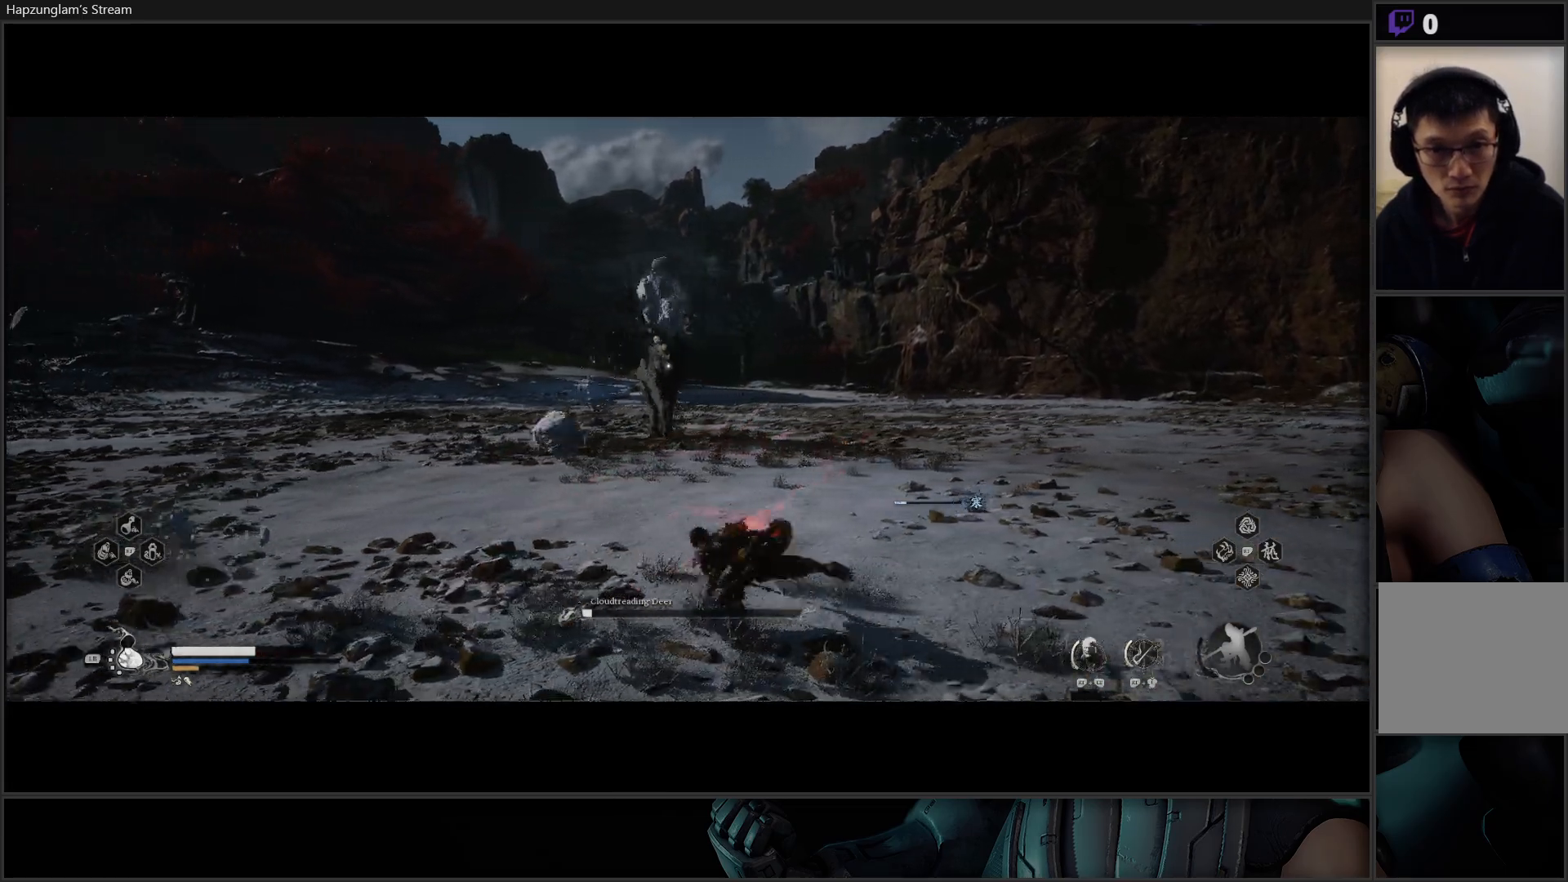
{"buttons": [], "left_stick": "right", "right_stick": "center", "events": [[51, "B", "up"], [134, "B", "down"], [217, "B", "up"], [267, "B", "down"], [384, "B", "up"]]}
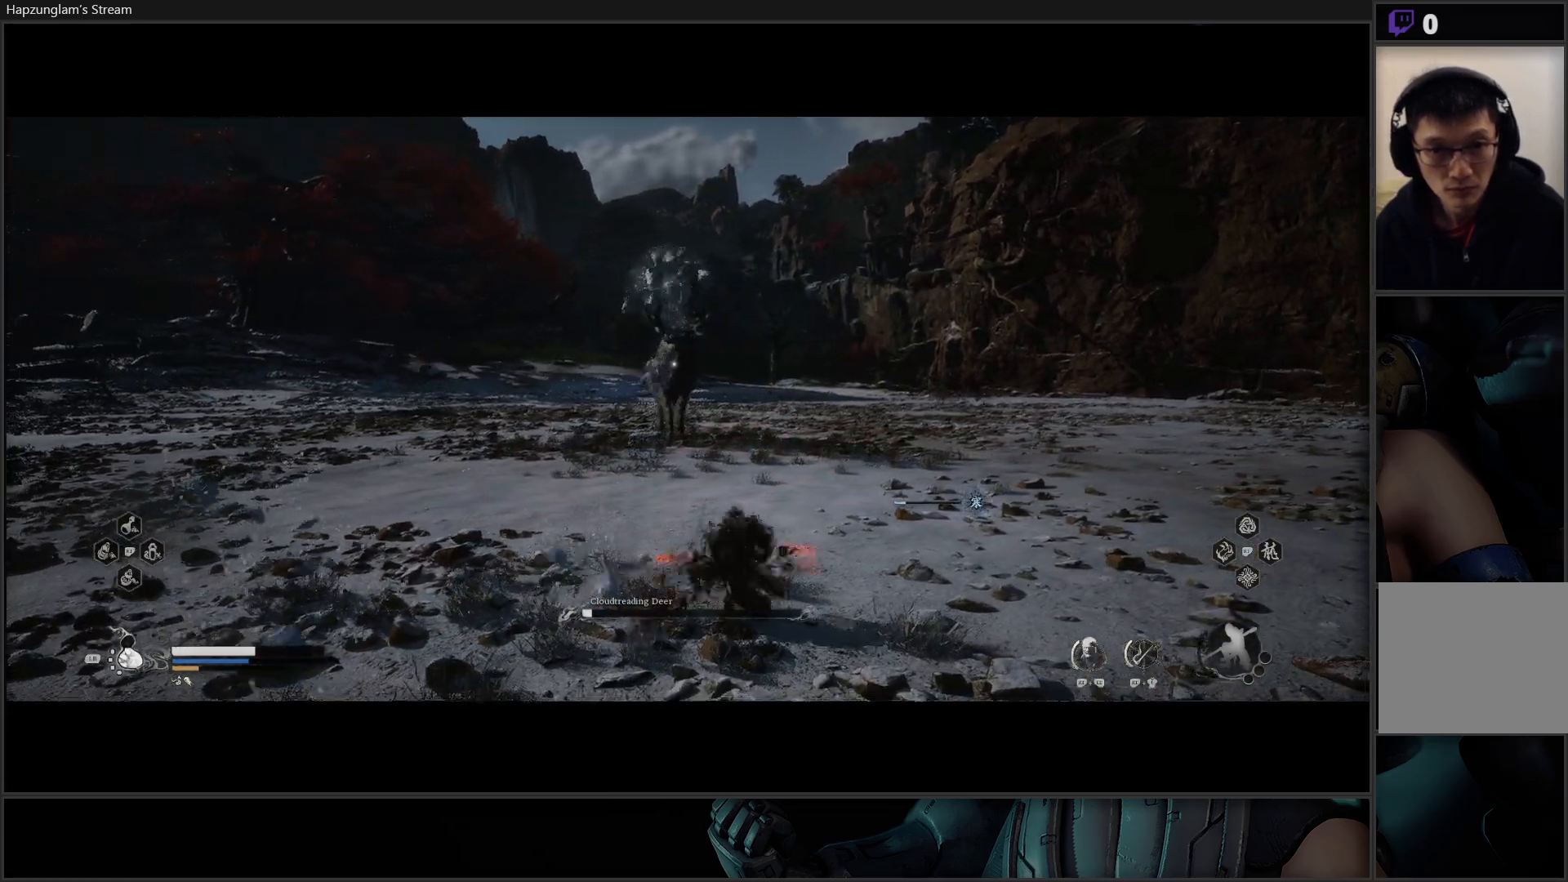
{"buttons": ["B"], "left_stick": "right", "right_stick": "center", "events": [[83, "B", "down"], [217, "B", "up"], [267, "B", "down"], [400, "B", "up"], [500, "B", "down"]]}
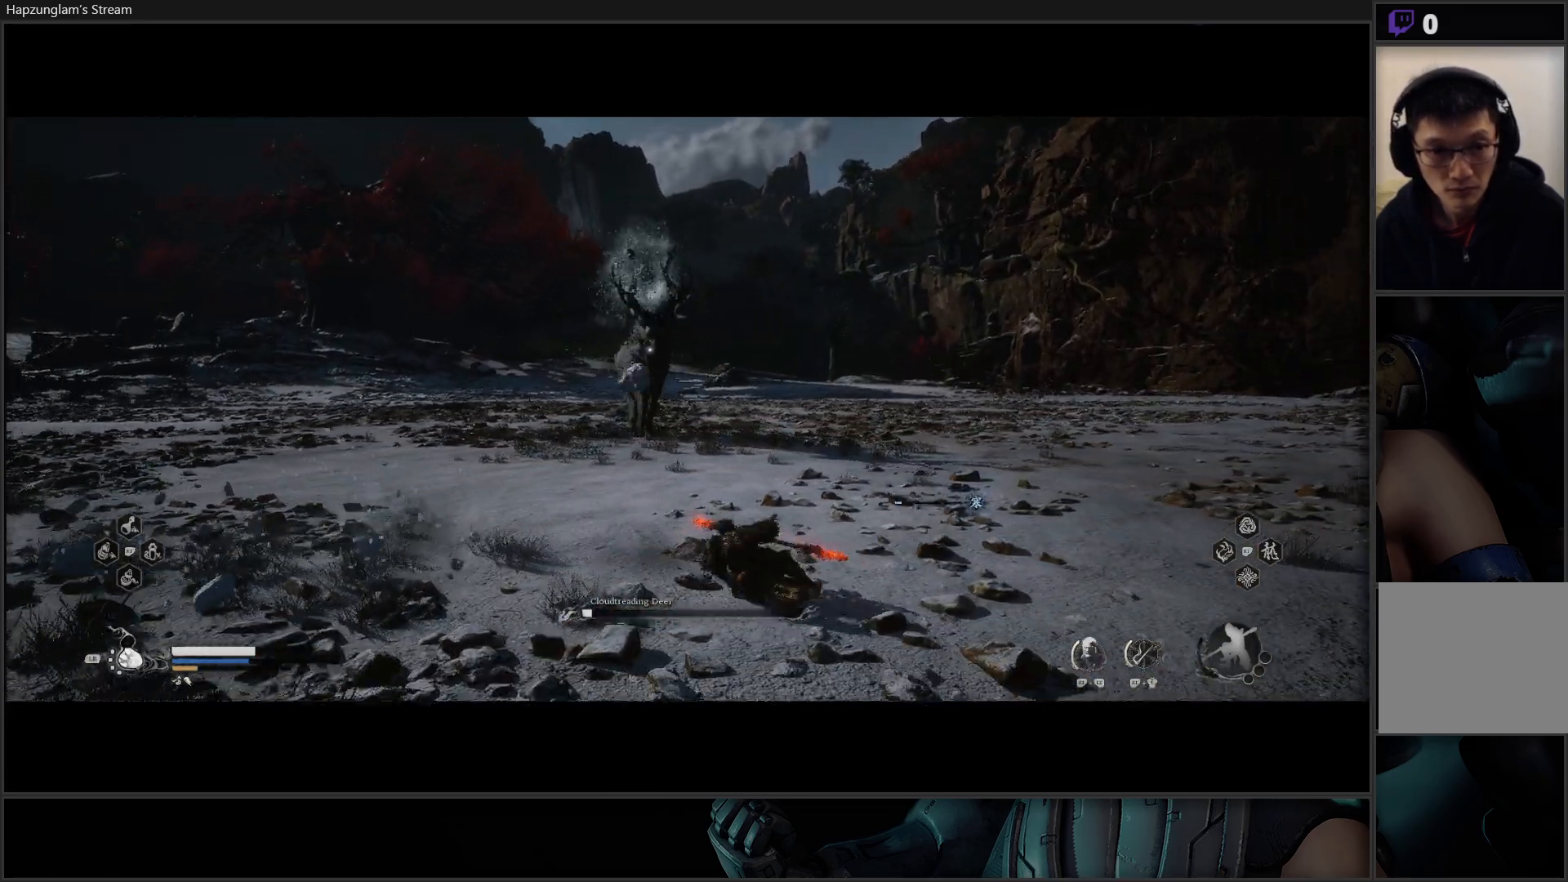
{"buttons": [], "left_stick": "right", "right_stick": "center", "events": [[84, "B", "up"], [151, "B", "down"], [234, "B", "up"], [284, "B", "down"], [434, "B", "up"]]}
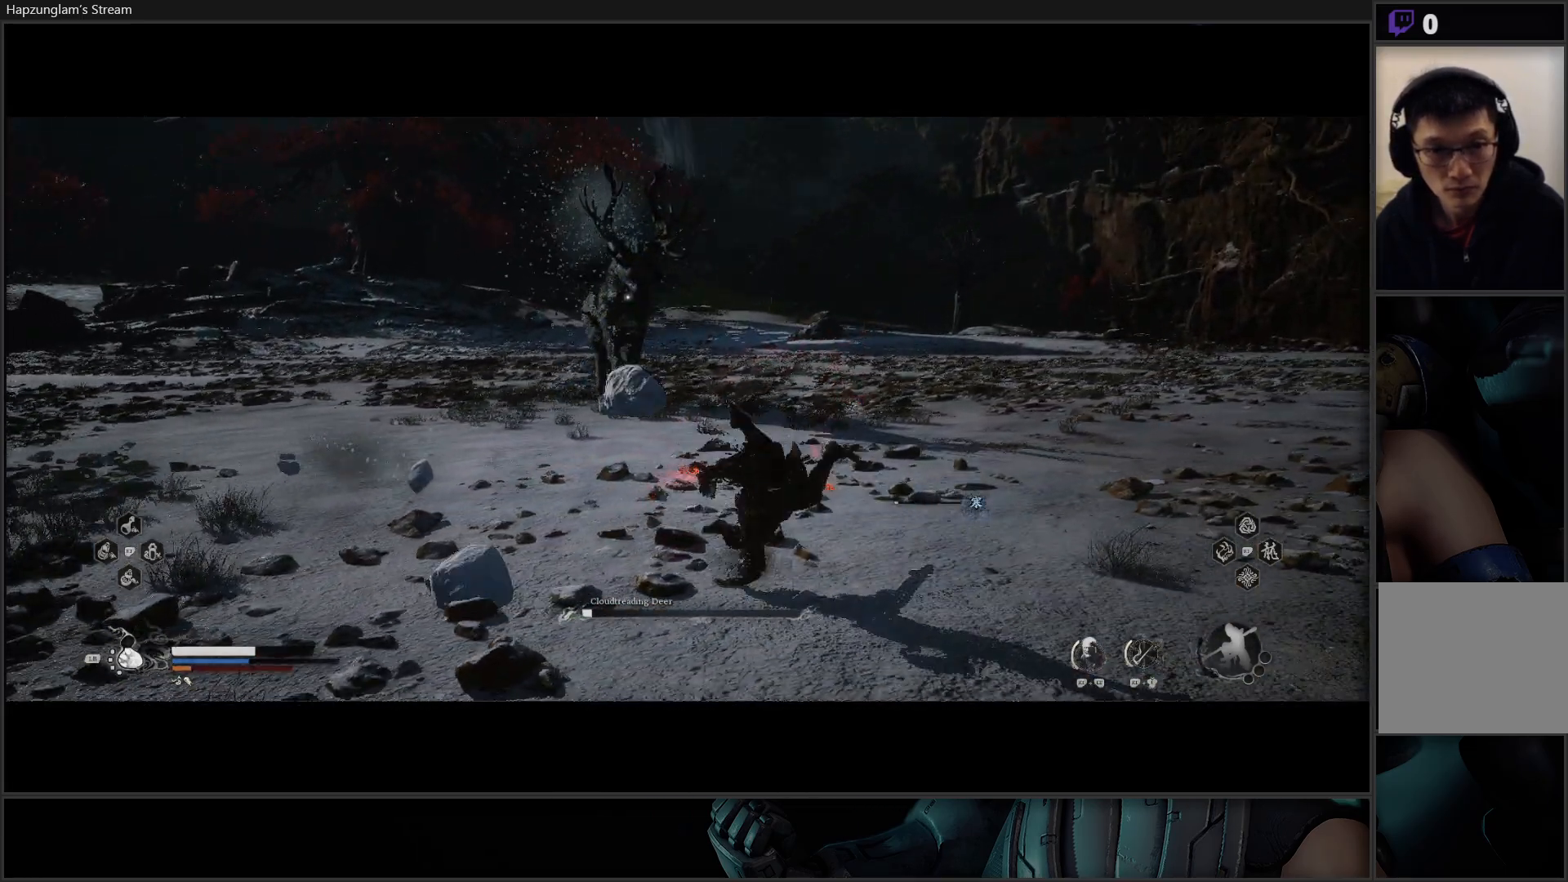
{"buttons": ["B"], "left_stick": "right", "right_stick": "center", "events": [[150, "B", "down"], [250, "B", "up"], [300, "B", "down"], [350, "B", "up"], [434, "B", "down"]]}
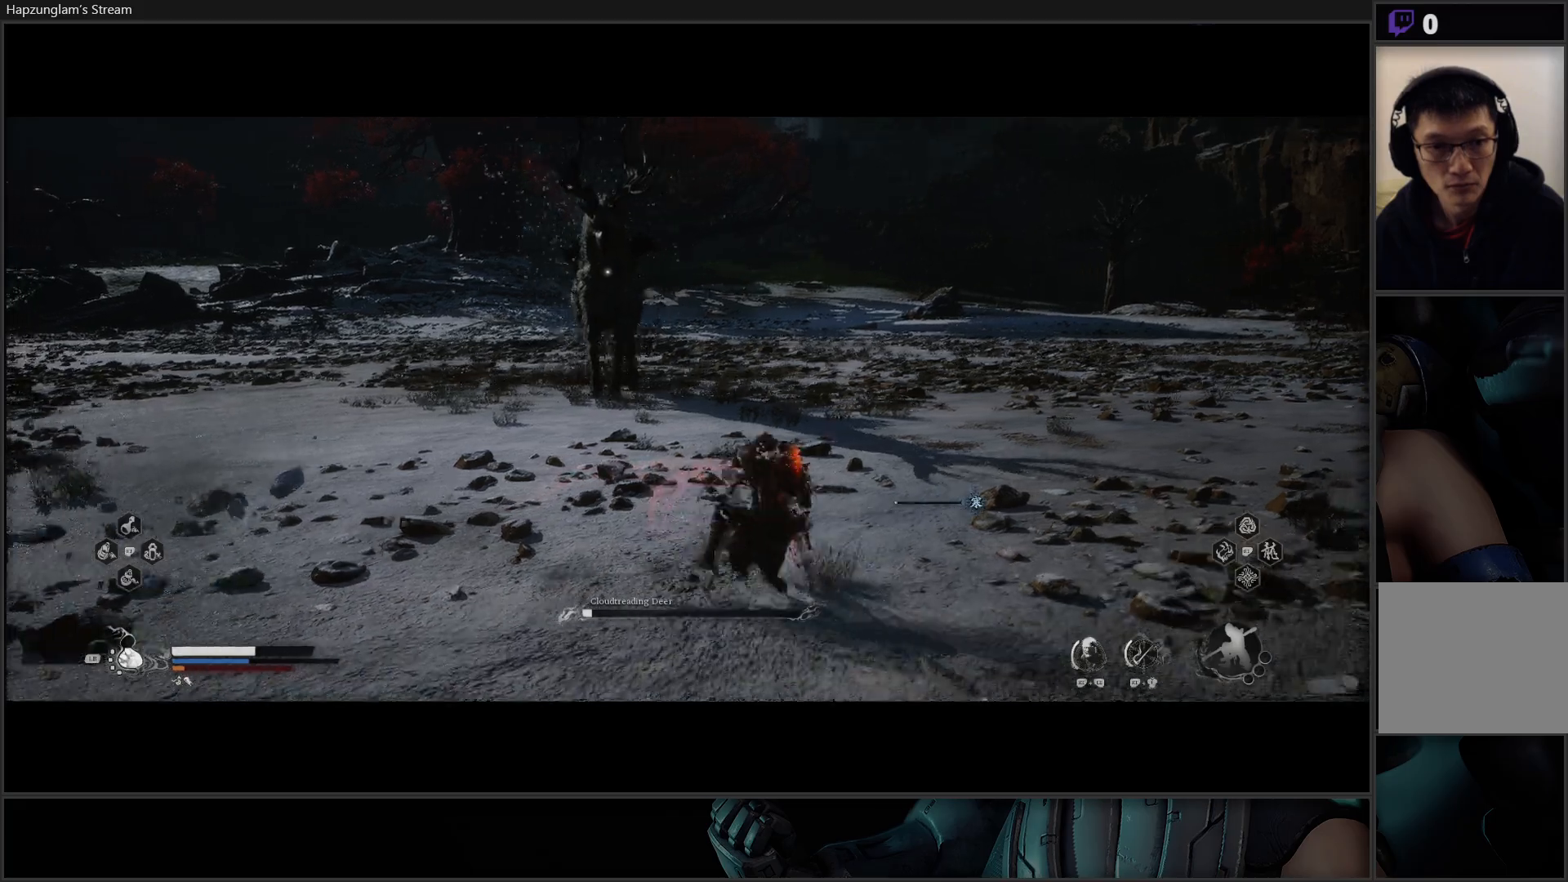
{"buttons": [], "left_stick": "right", "right_stick": "center", "events": [[17, "B", "up"], [101, "B", "down"], [201, "B", "up"]]}
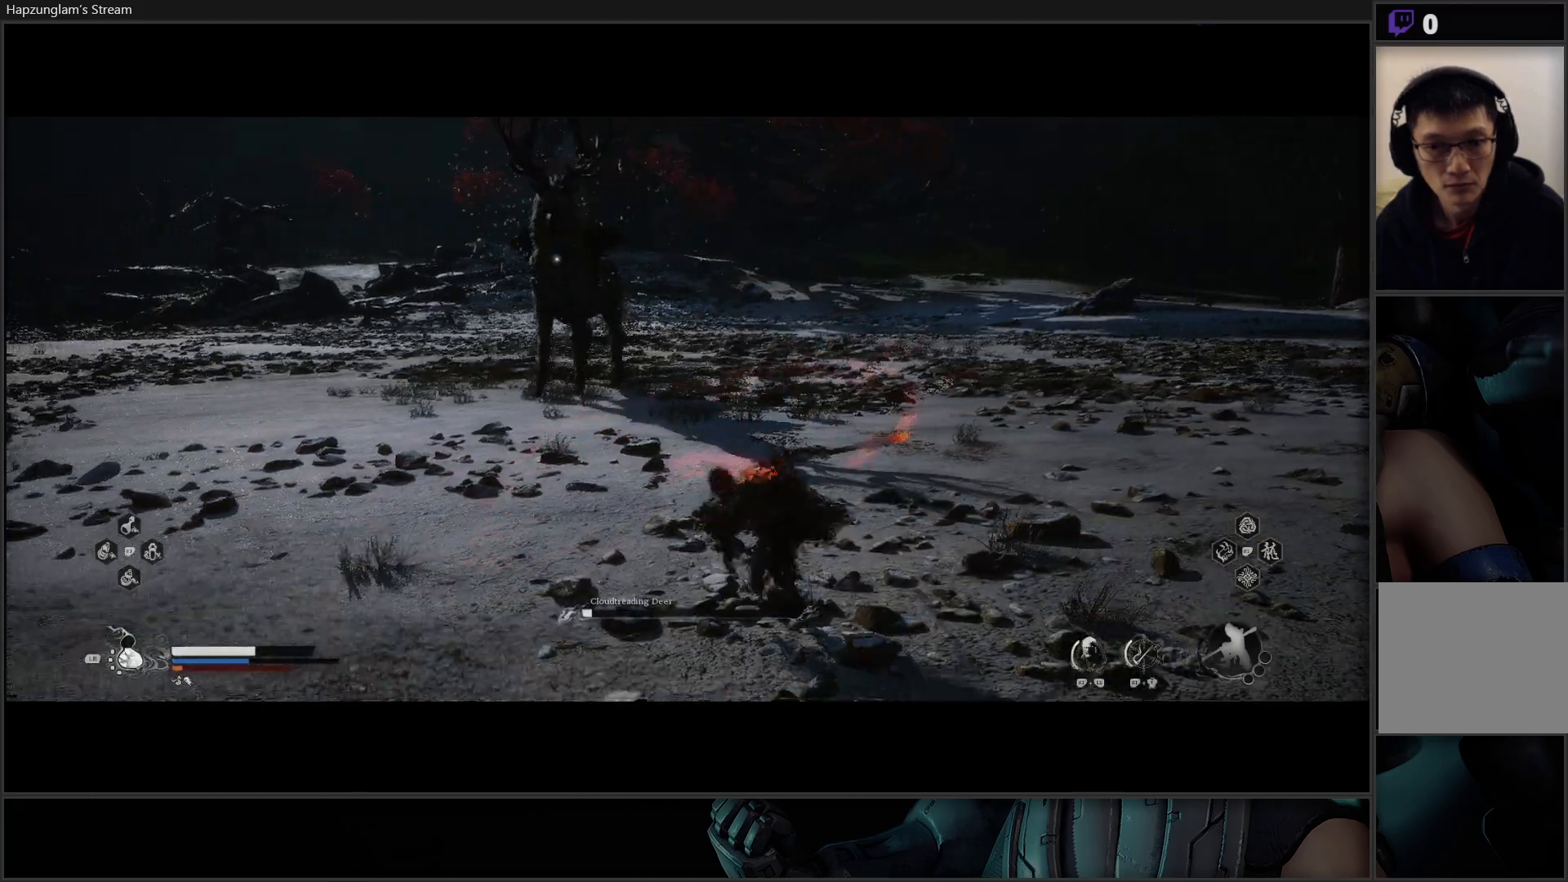
{"buttons": ["R2"], "left_stick": "up", "right_stick": "center", "events": [[133, "R2", "down"], [183, "left_stick", "up-right"], [200, "X", "down"], [367, "X", "up"], [484, "left_stick", "up"]]}
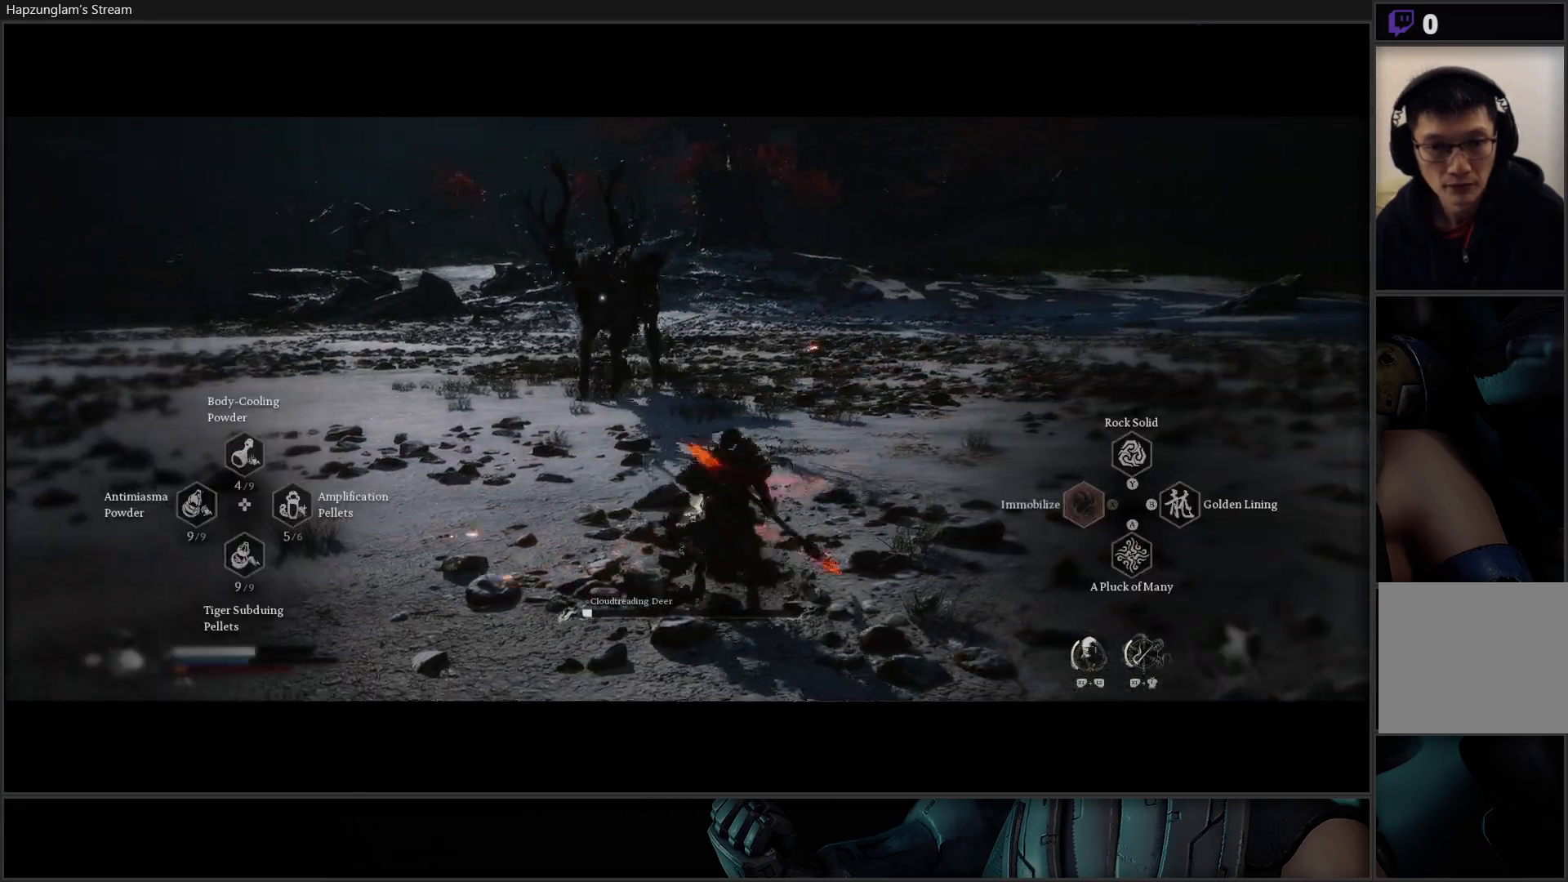
{"buttons": [], "left_stick": "up", "right_stick": "center", "events": [[117, "L3", "down"], [267, "L3", "up"], [301, "R2", "up"]]}
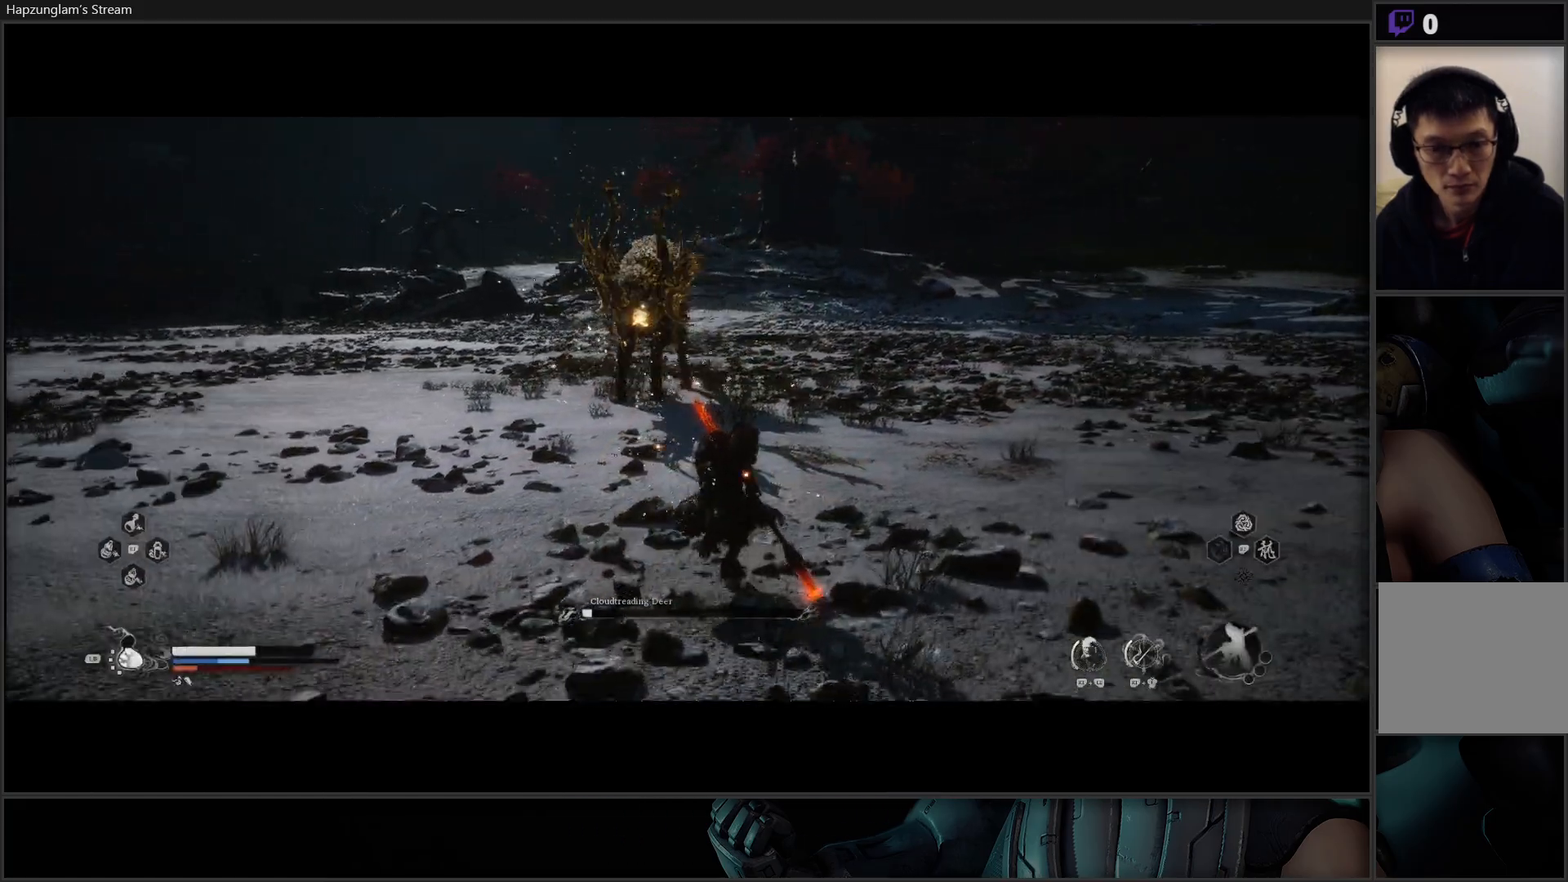
{"buttons": [], "left_stick": "up", "right_stick": "center", "events": [[83, "L3", "down"], [234, "L3", "up"]]}
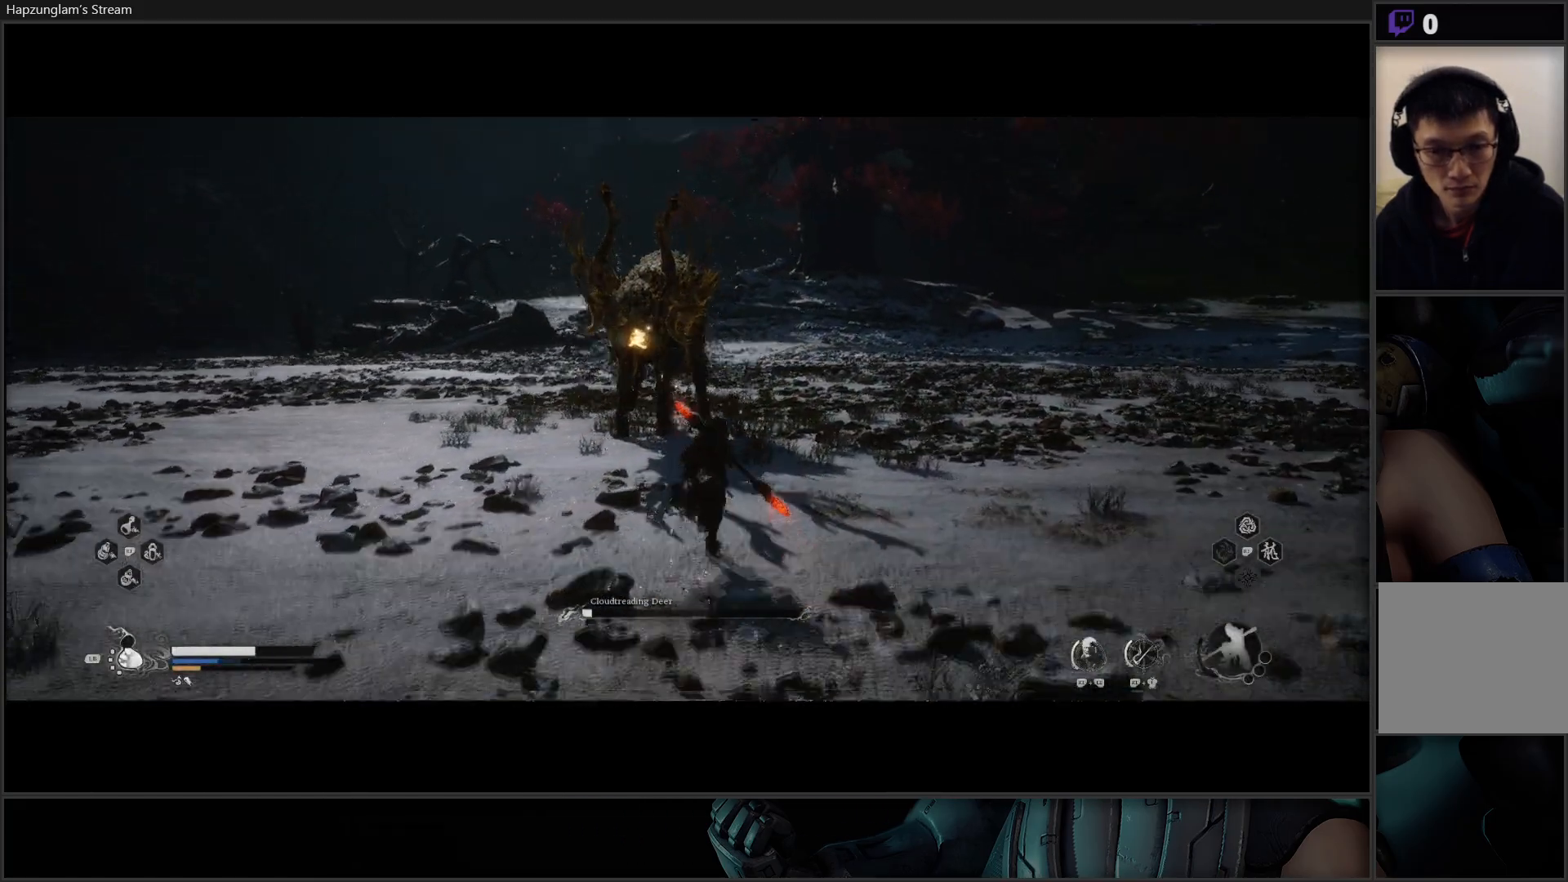
{"buttons": ["X"], "left_stick": "up", "right_stick": "center", "events": [[451, "X", "down"]]}
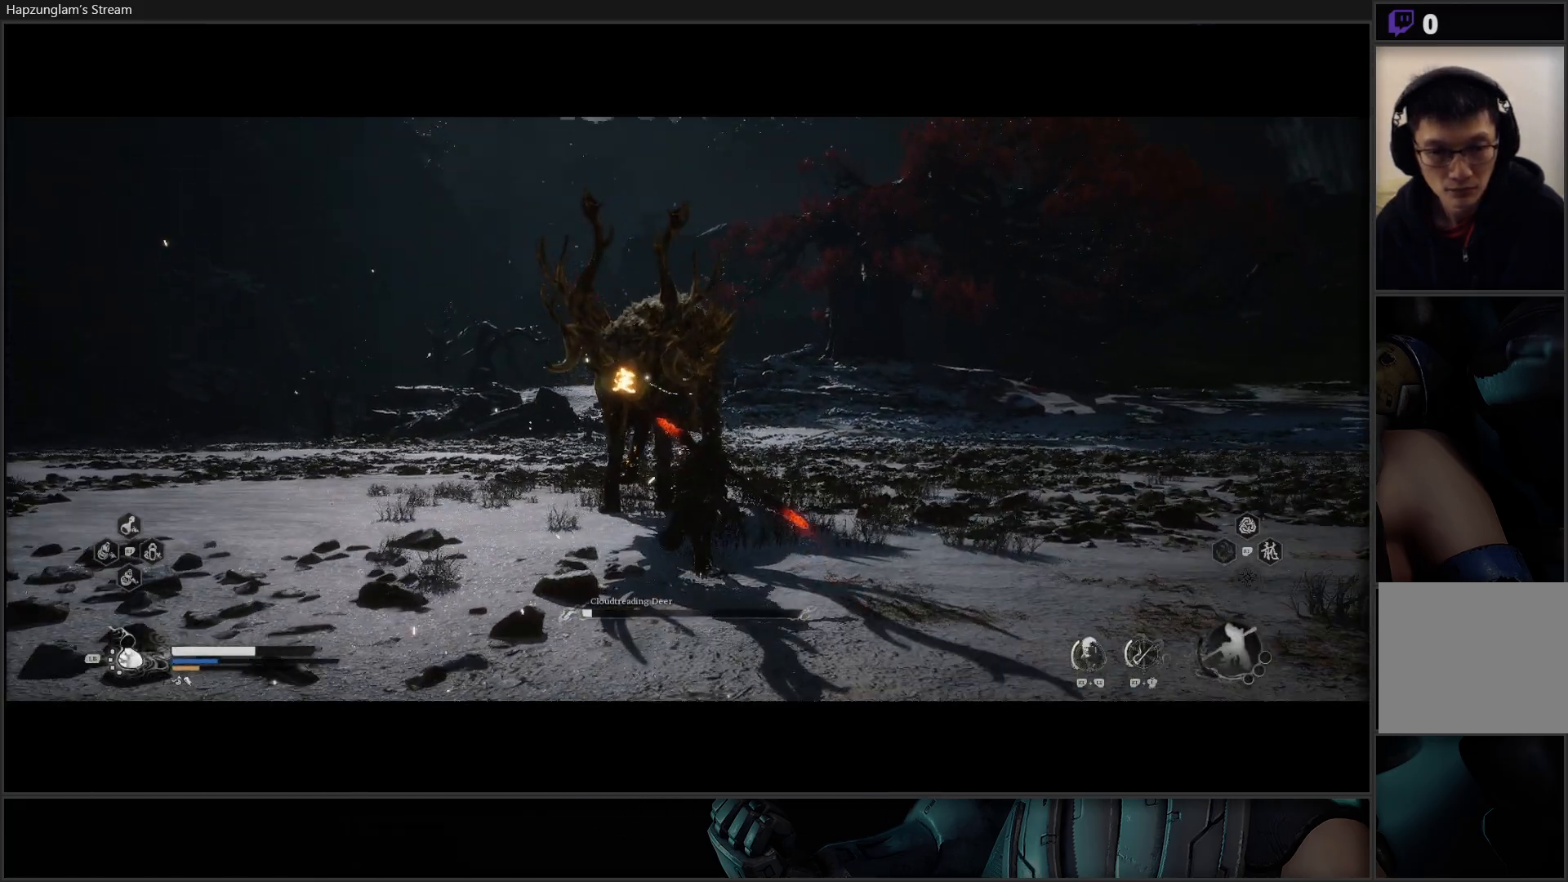
{"buttons": ["X"], "left_stick": "up", "right_stick": "center", "events": [[50, "X", "up"], [133, "X", "down"], [217, "X", "up"], [300, "X", "down"], [384, "X", "up"], [467, "X", "down"]]}
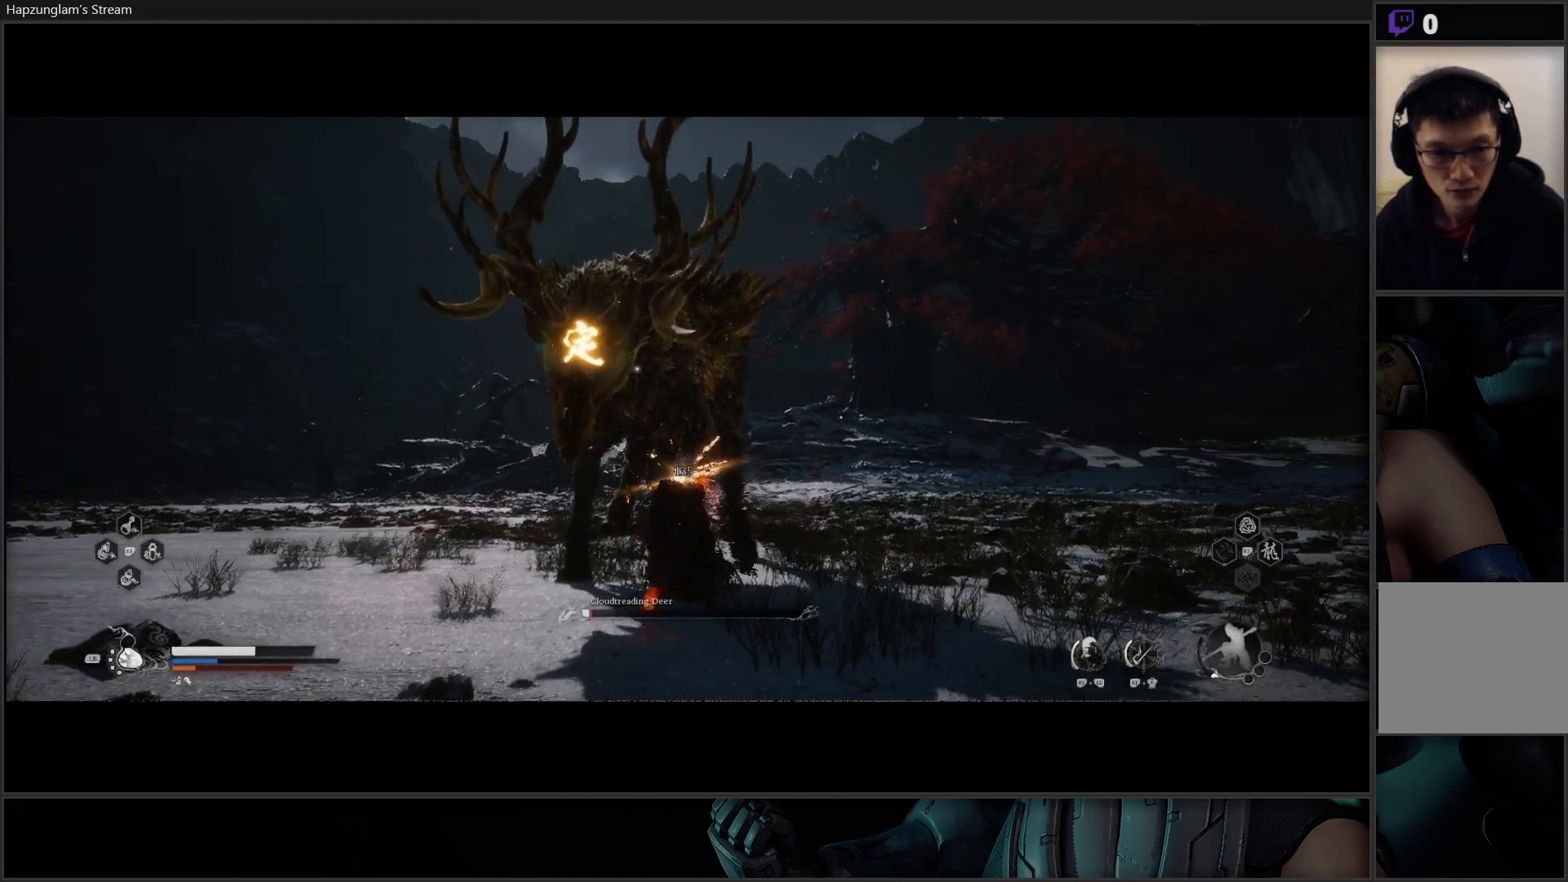
{"buttons": [], "left_stick": "center", "right_stick": "center", "events": [[34, "X", "up"], [101, "X", "down"], [101, "left_stick", "center"], [184, "X", "up"], [251, "X", "down"], [317, "X", "up"], [401, "X", "down"], [468, "X", "up"]]}
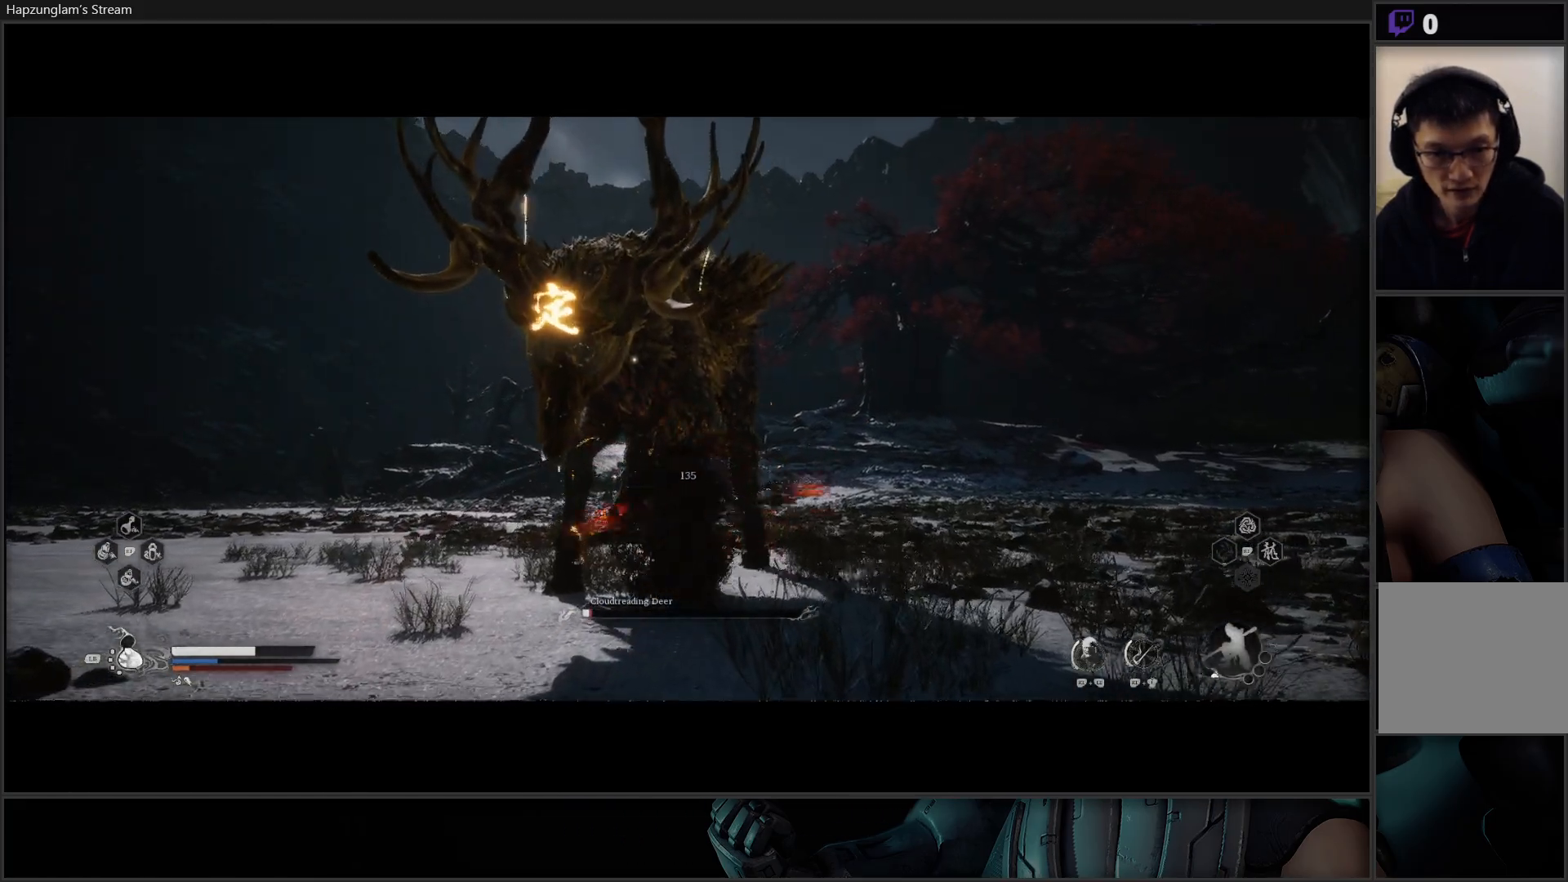
{"buttons": ["X"], "left_stick": "center", "right_stick": "center", "events": [[33, "X", "down"], [117, "X", "up"], [167, "X", "down"], [267, "X", "up"], [317, "X", "down"], [400, "X", "up"], [484, "X", "down"]]}
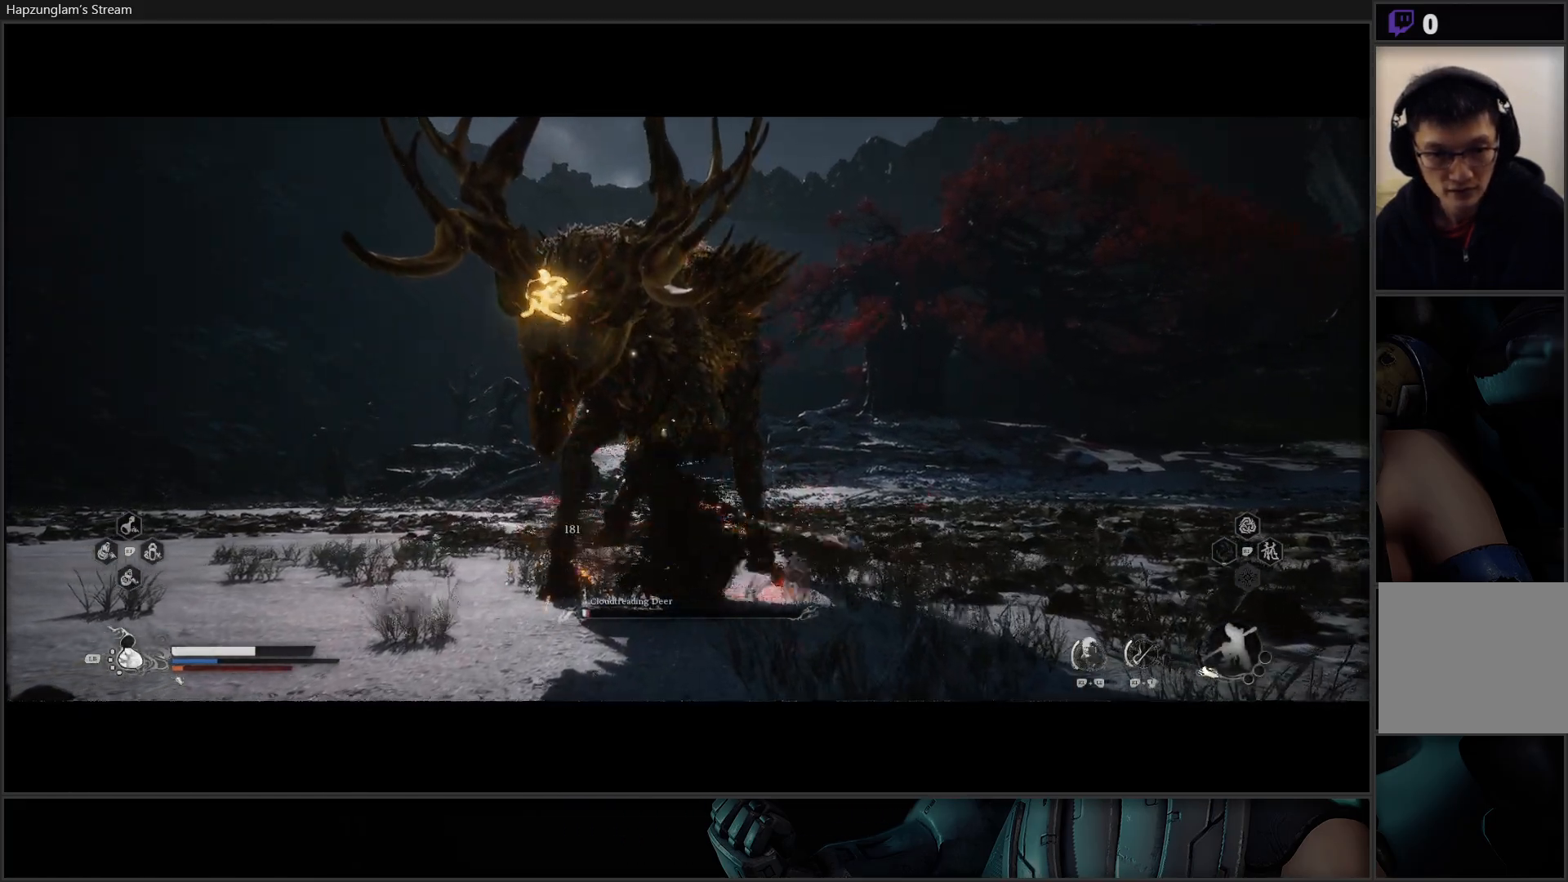
{"buttons": [], "left_stick": "center", "right_stick": "center", "events": [[51, "X", "up"], [134, "X", "down"], [201, "X", "up"], [267, "X", "down"], [351, "X", "up"], [418, "X", "down"], [501, "X", "up"]]}
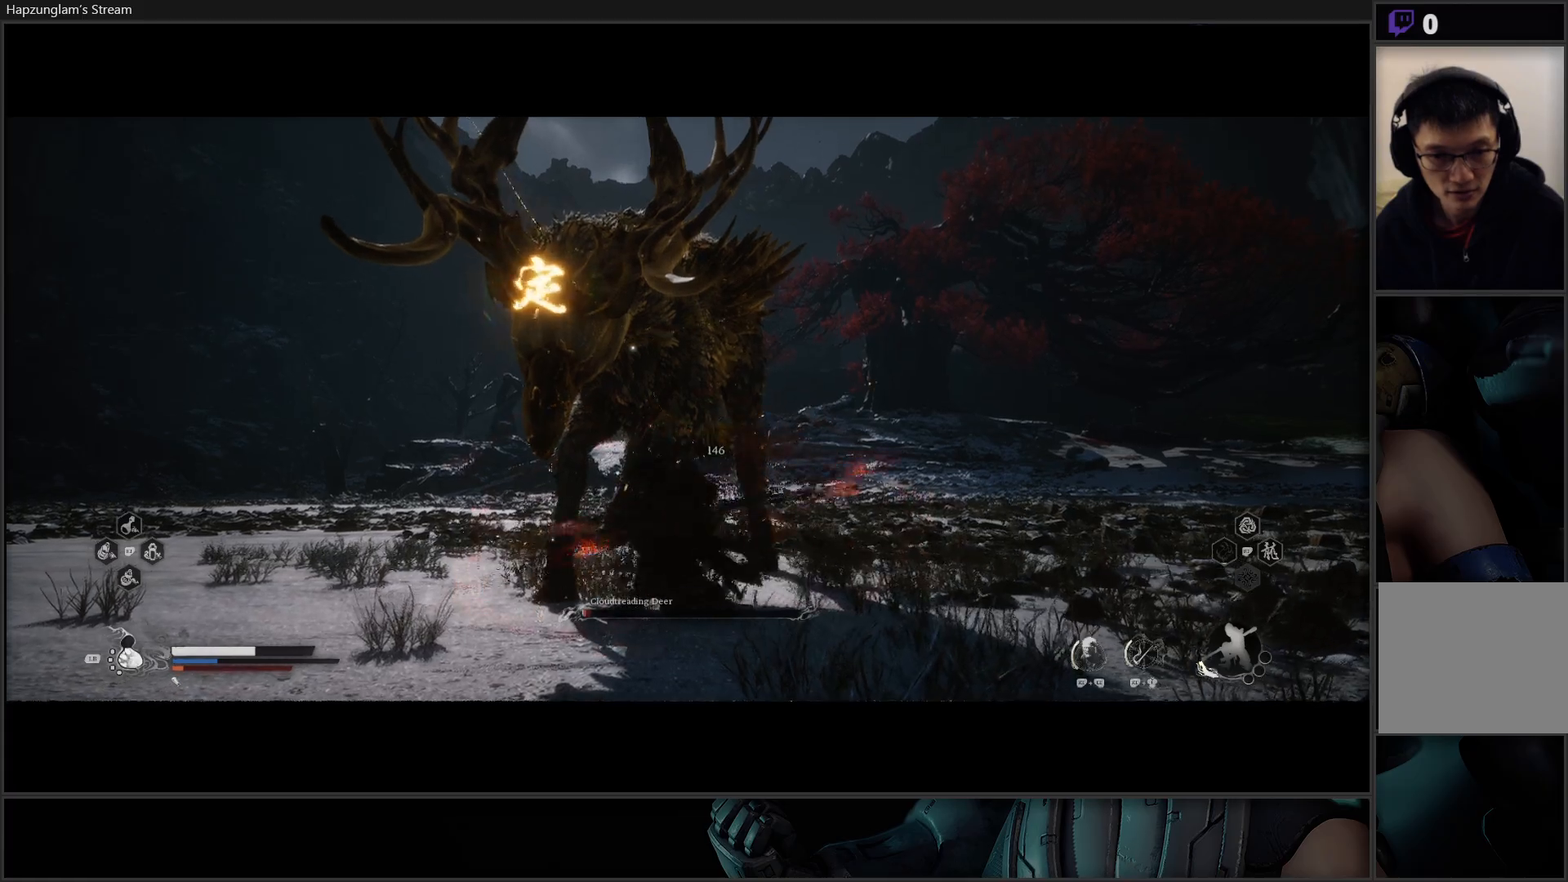
{"buttons": [], "left_stick": "center", "right_stick": "center", "events": [[67, "X", "down"], [133, "X", "up"], [234, "X", "down"], [284, "X", "up"], [367, "X", "down"], [434, "X", "up"]]}
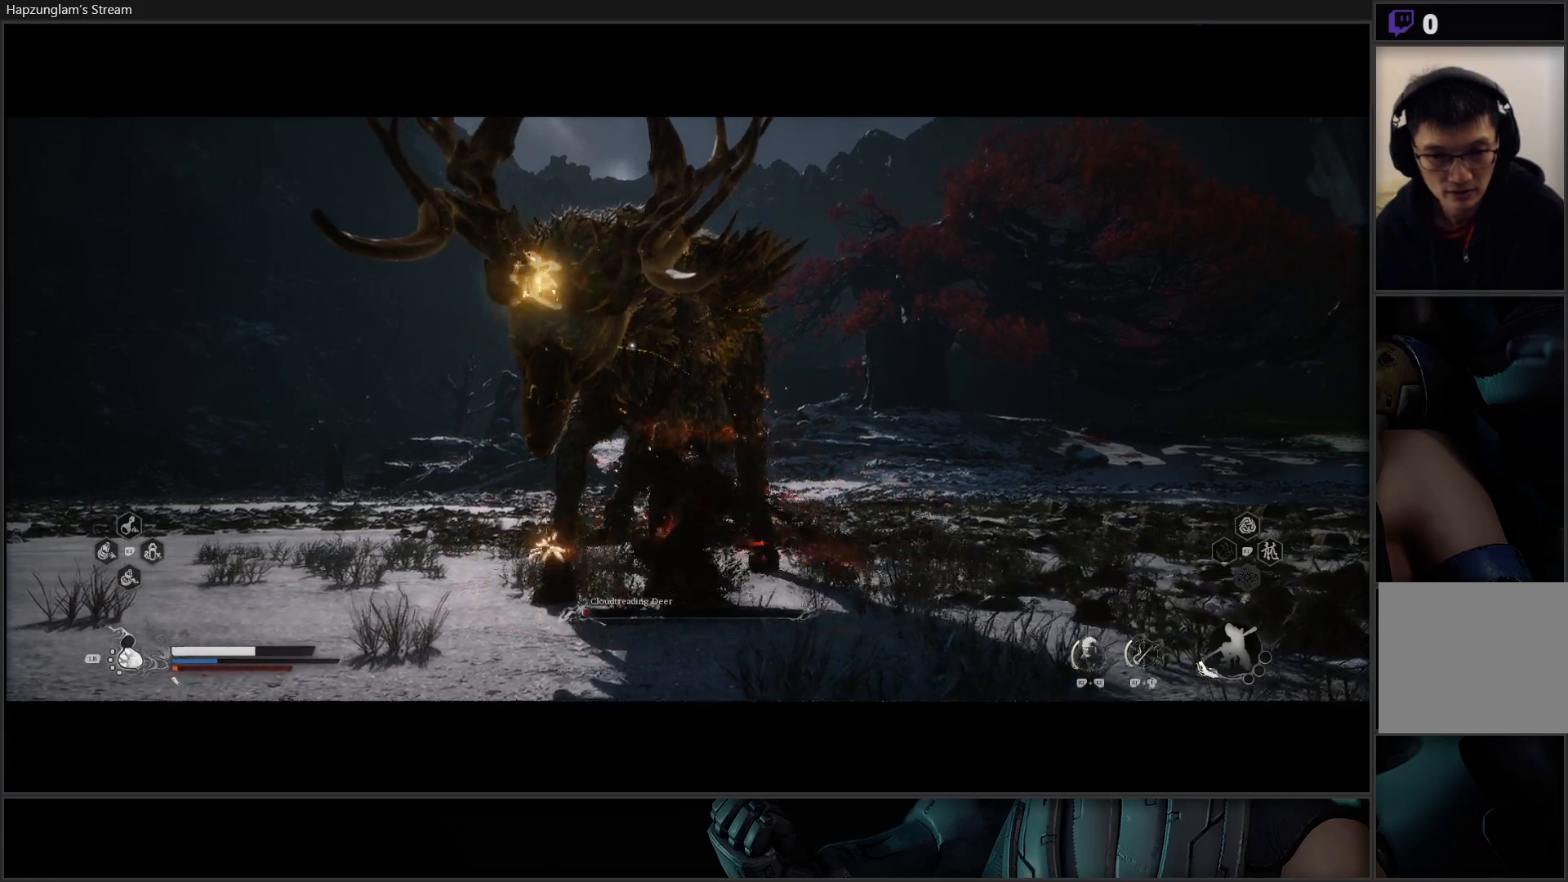
{"buttons": ["X"], "left_stick": "center", "right_stick": "center", "events": [[17, "X", "down"], [84, "X", "up"], [167, "X", "down"], [234, "X", "up"], [301, "X", "down"], [401, "X", "up"], [484, "X", "down"]]}
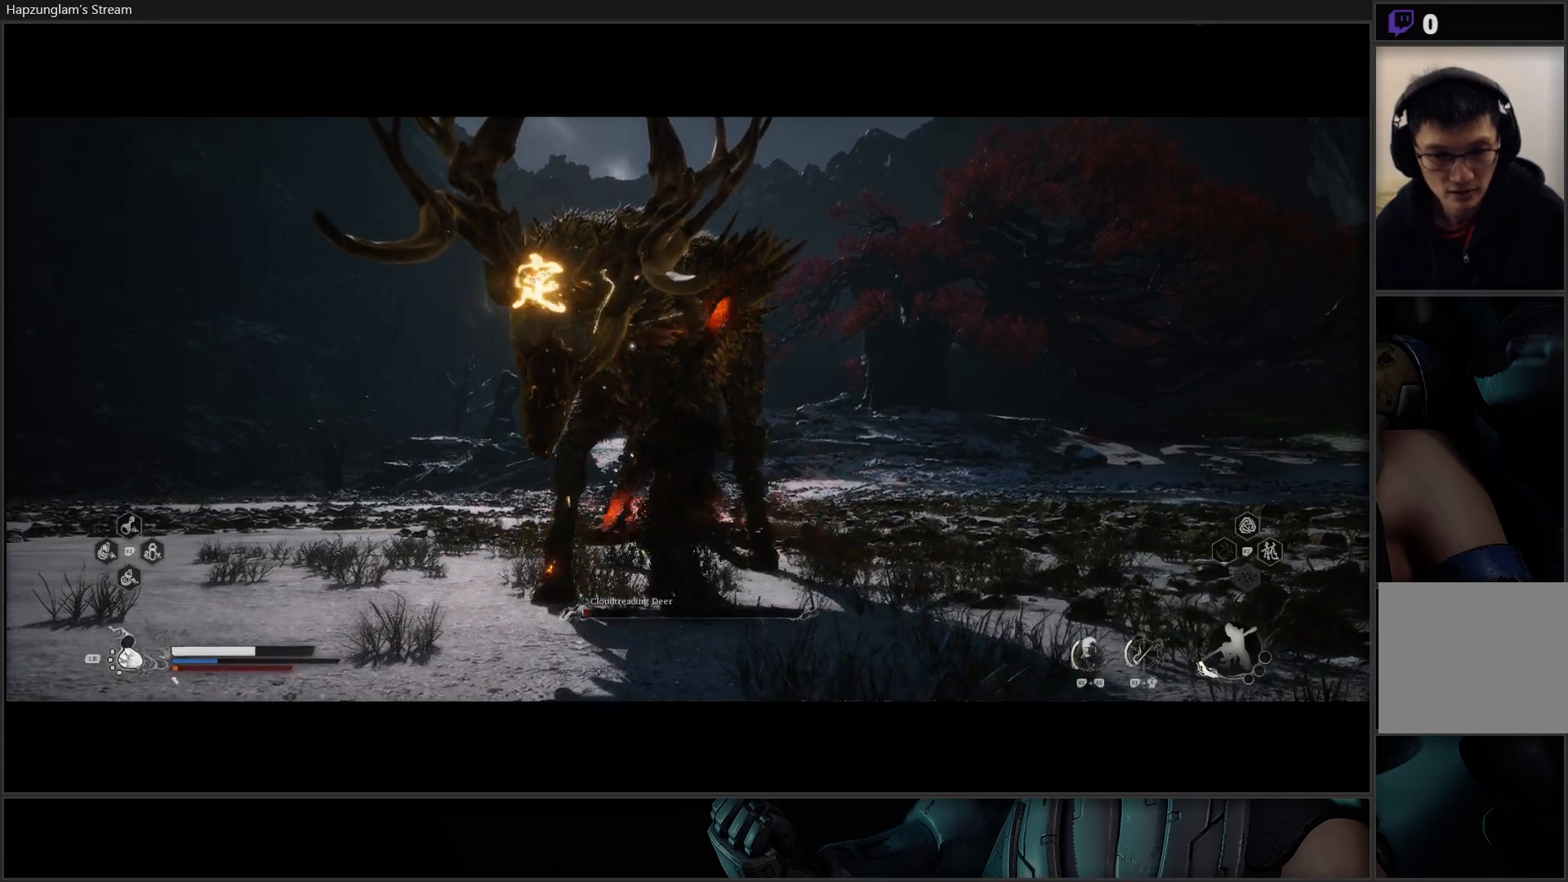
{"buttons": [], "left_stick": "center", "right_stick": "center", "events": [[100, "X", "up"], [167, "X", "down"], [300, "X", "up"], [367, "X", "down"], [484, "X", "up"]]}
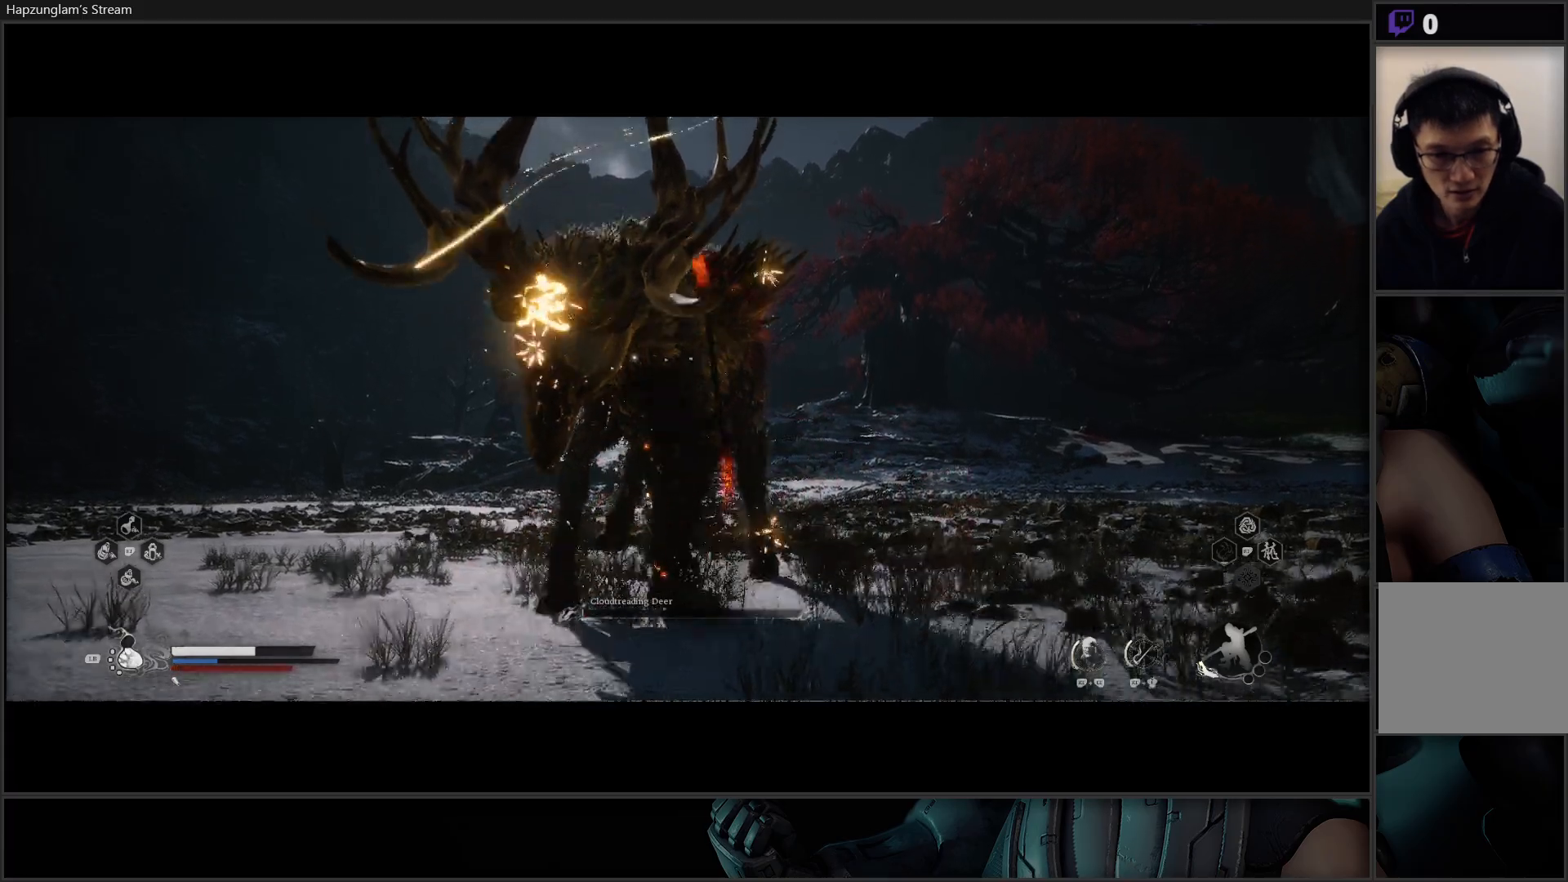
{"buttons": ["X"], "left_stick": "center", "right_stick": "center", "events": [[84, "X", "down"], [184, "X", "up"], [251, "X", "down"], [368, "X", "up"], [434, "X", "down"]]}
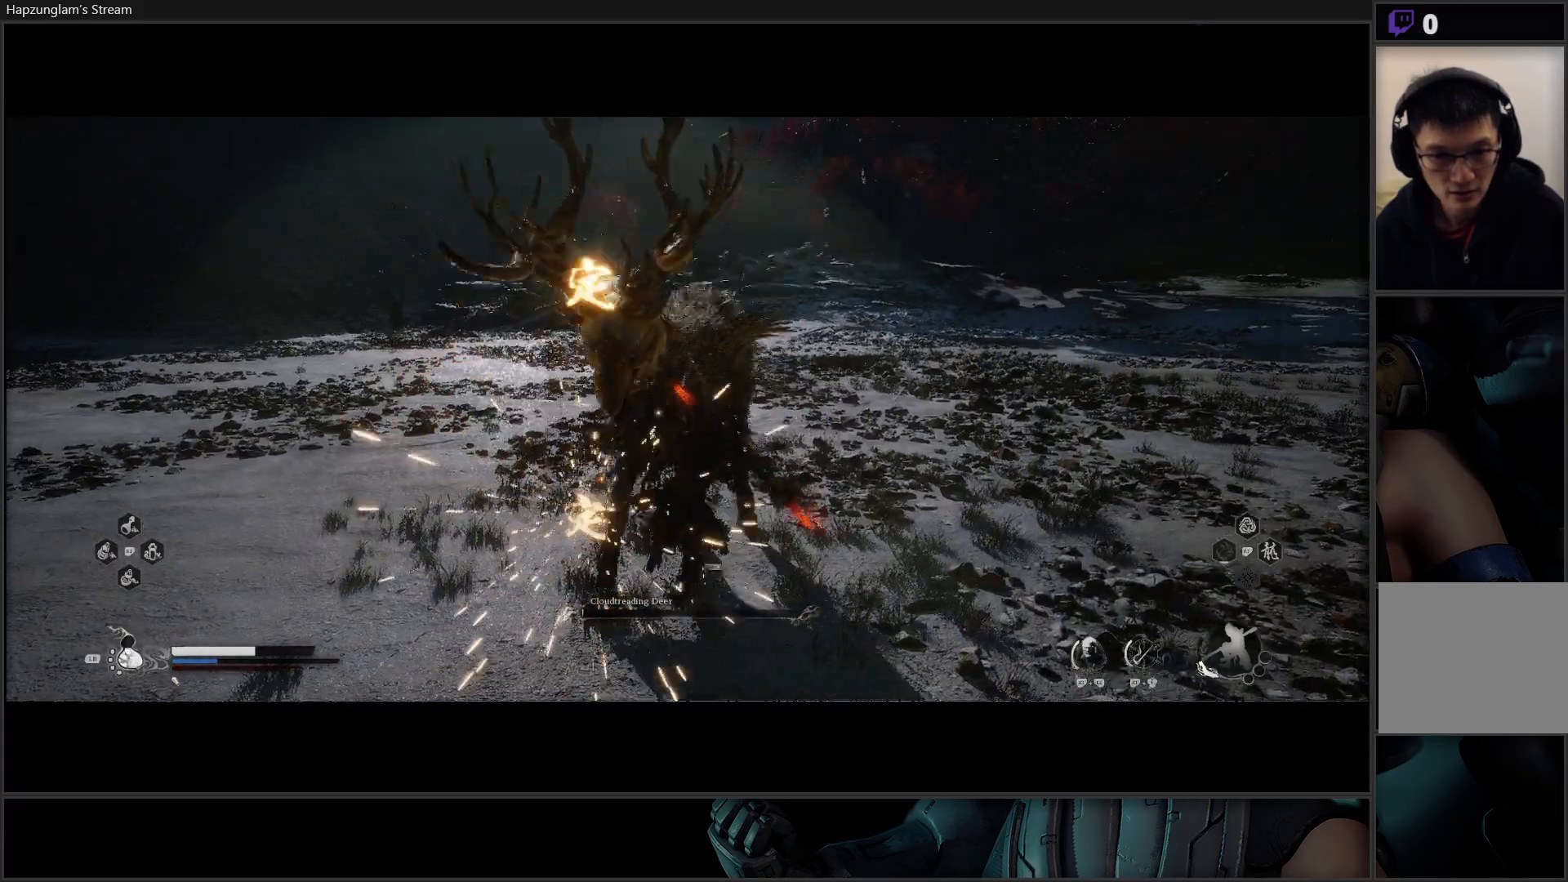
{"buttons": [], "left_stick": "center", "right_stick": "center", "events": [[17, "X", "up"], [100, "X", "down"], [234, "X", "up"]]}
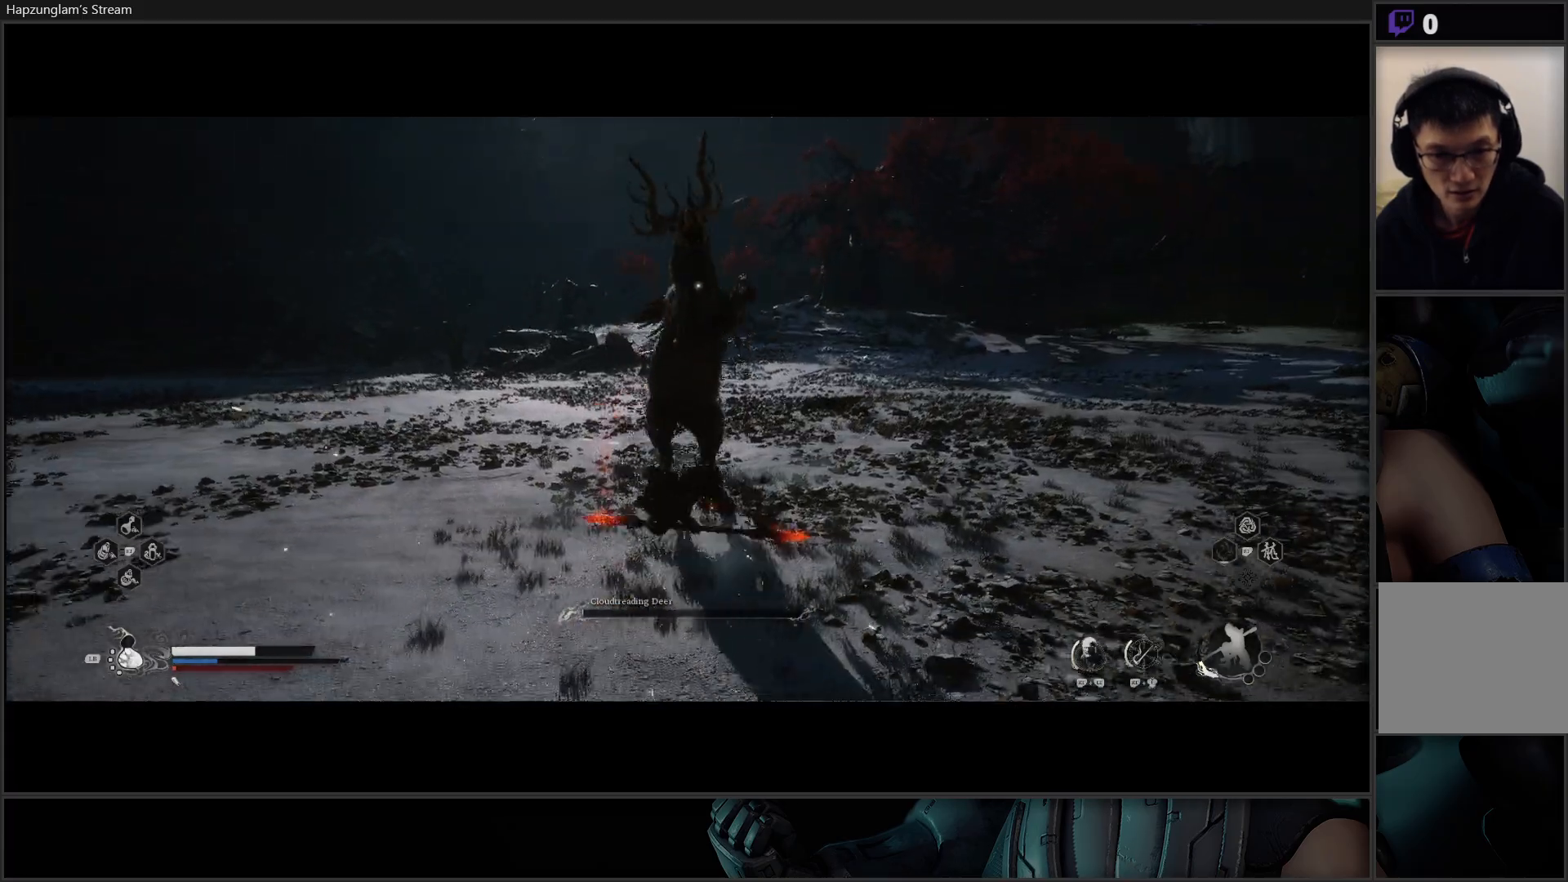
{"buttons": ["B"], "left_stick": "down-left", "right_stick": "center", "events": [[367, "left_stick", "down-left"], [451, "B", "down"]]}